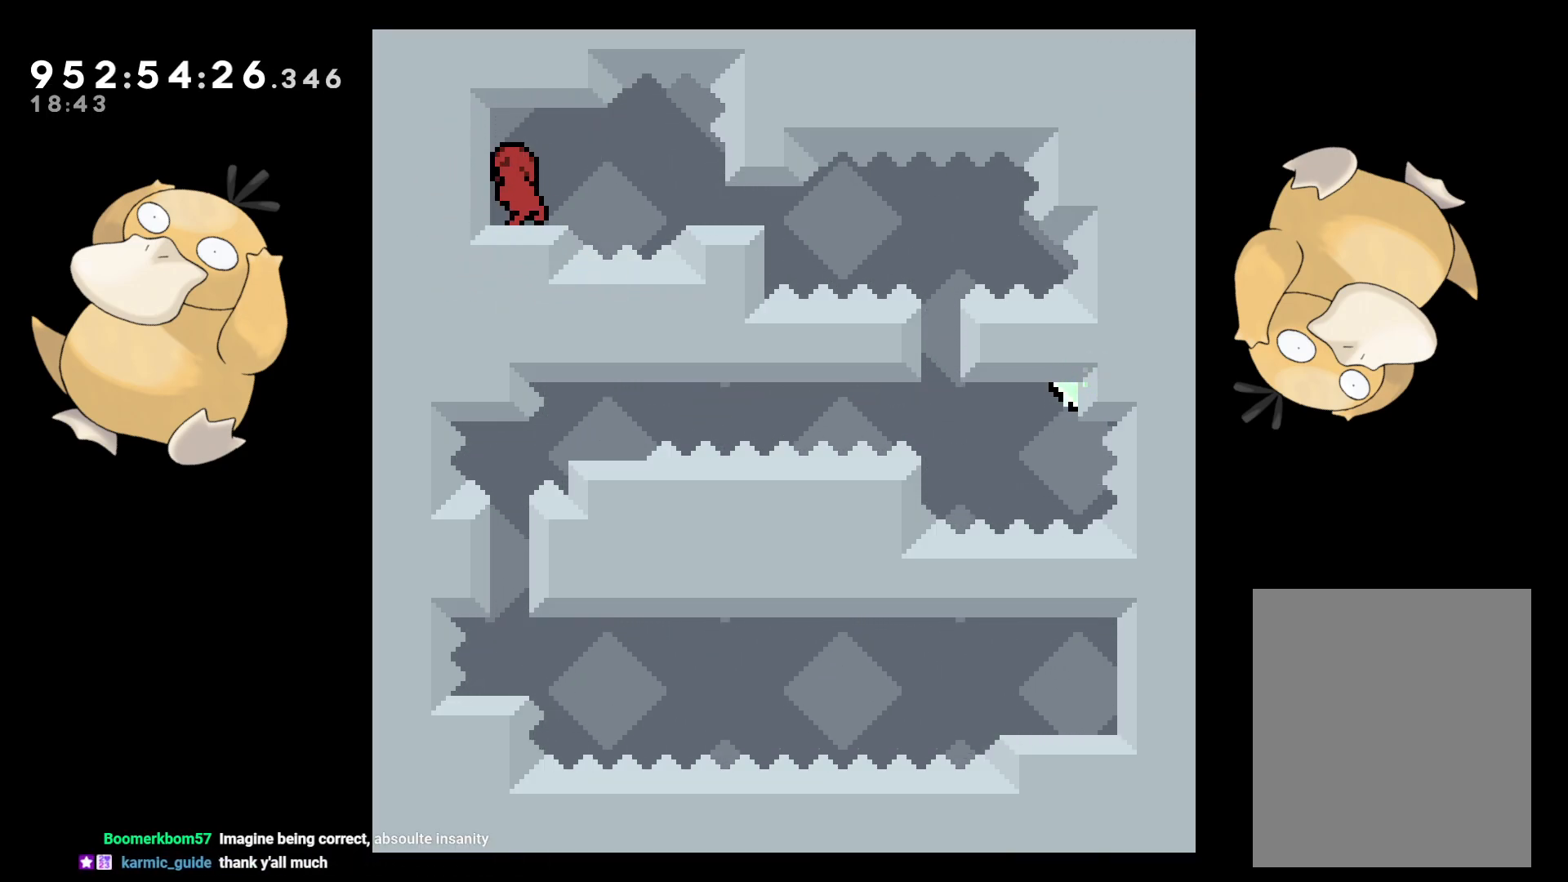
Gameplay with a controller (Nintendo layout); each line is a JSON object with the inputs held at the frame after it. "events" lists button and stick changes between this image and that frame as [ms after this image, input, new state], when the widget could be followed in between. Not read: L3 R3.
{"buttons": ["DPAD_DOWN", "DPAD_RIGHT"], "left_stick": "center", "right_stick": "center", "events": [[33, "DPAD_LEFT", "up"], [433, "DPAD_DOWN", "down"], [467, "DPAD_RIGHT", "down"]]}
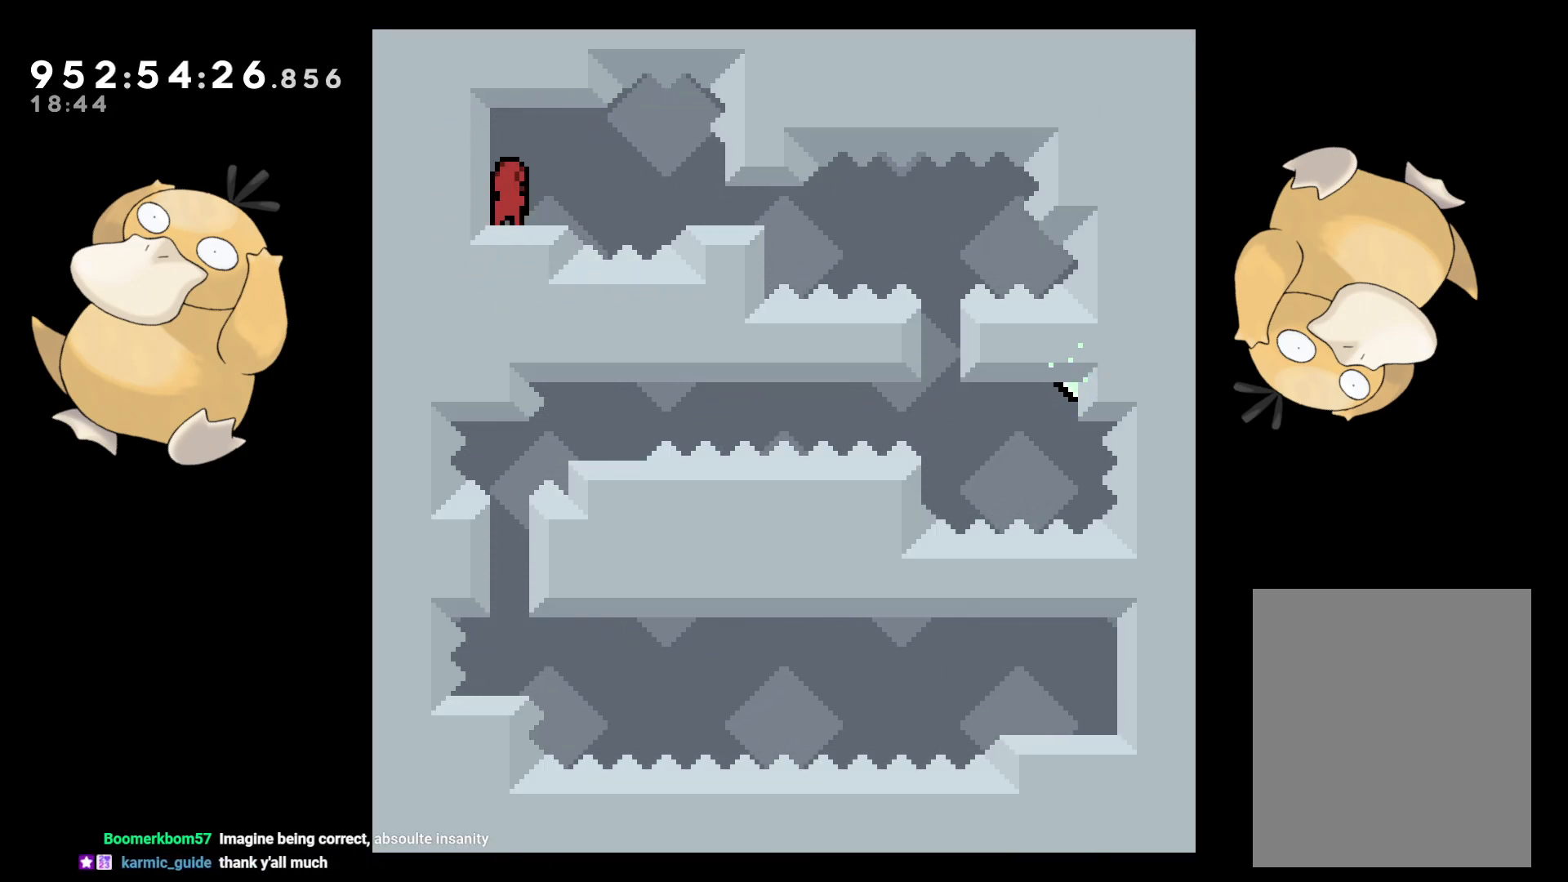
{"buttons": ["DPAD_DOWN"], "left_stick": "center", "right_stick": "center", "events": [[67, "Y", "down"], [100, "B", "down"], [133, "Y", "up"], [150, "B", "up"], [450, "DPAD_RIGHT", "up"]]}
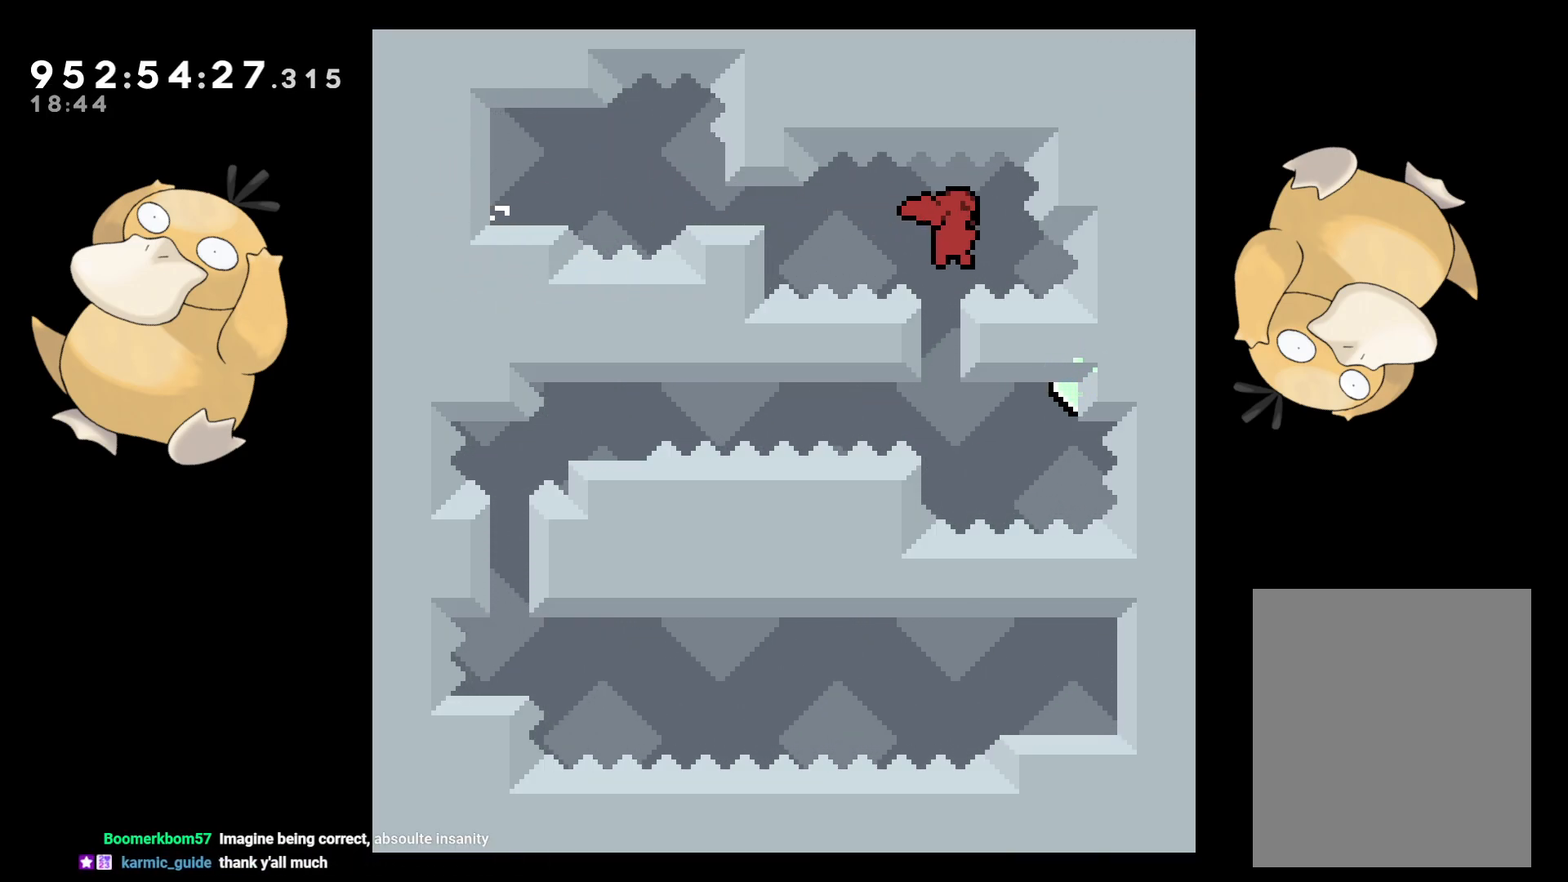
{"buttons": ["A"], "left_stick": "center", "right_stick": "center", "events": [[33, "Y", "down"], [133, "Y", "up"], [167, "DPAD_RIGHT", "down"], [183, "DPAD_DOWN", "up"], [233, "DPAD_DOWN", "down"], [250, "B", "down"], [350, "A", "down"], [350, "DPAD_DOWN", "up"], [350, "DPAD_RIGHT", "up"], [367, "B", "up"], [400, "A", "up"], [450, "A", "down"]]}
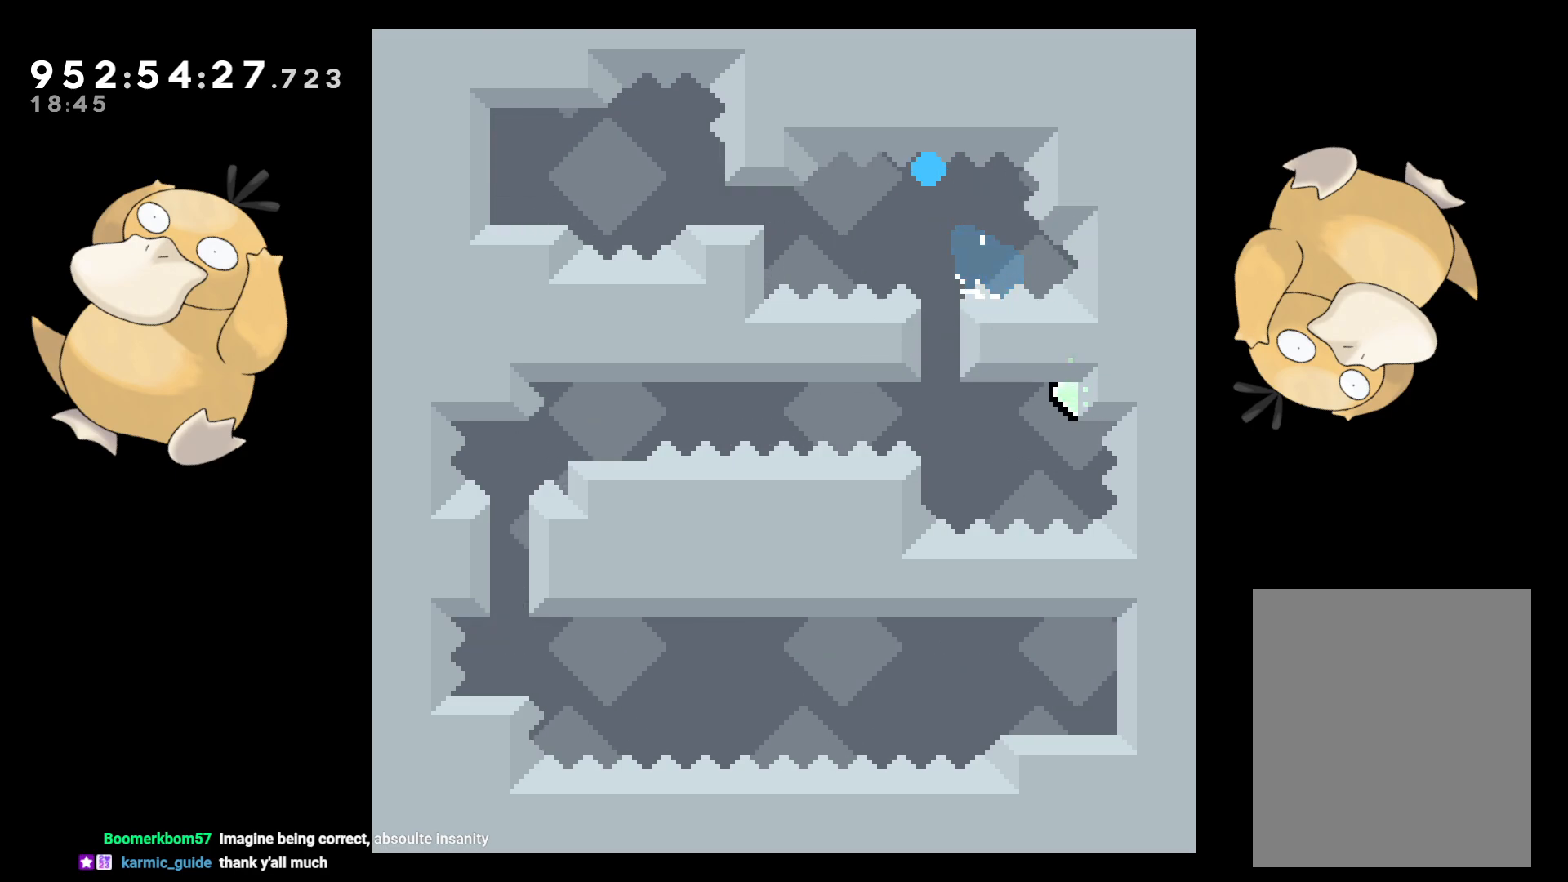
{"buttons": [], "left_stick": "center", "right_stick": "center", "events": [[33, "A", "up"], [100, "A", "down"], [183, "A", "up"]]}
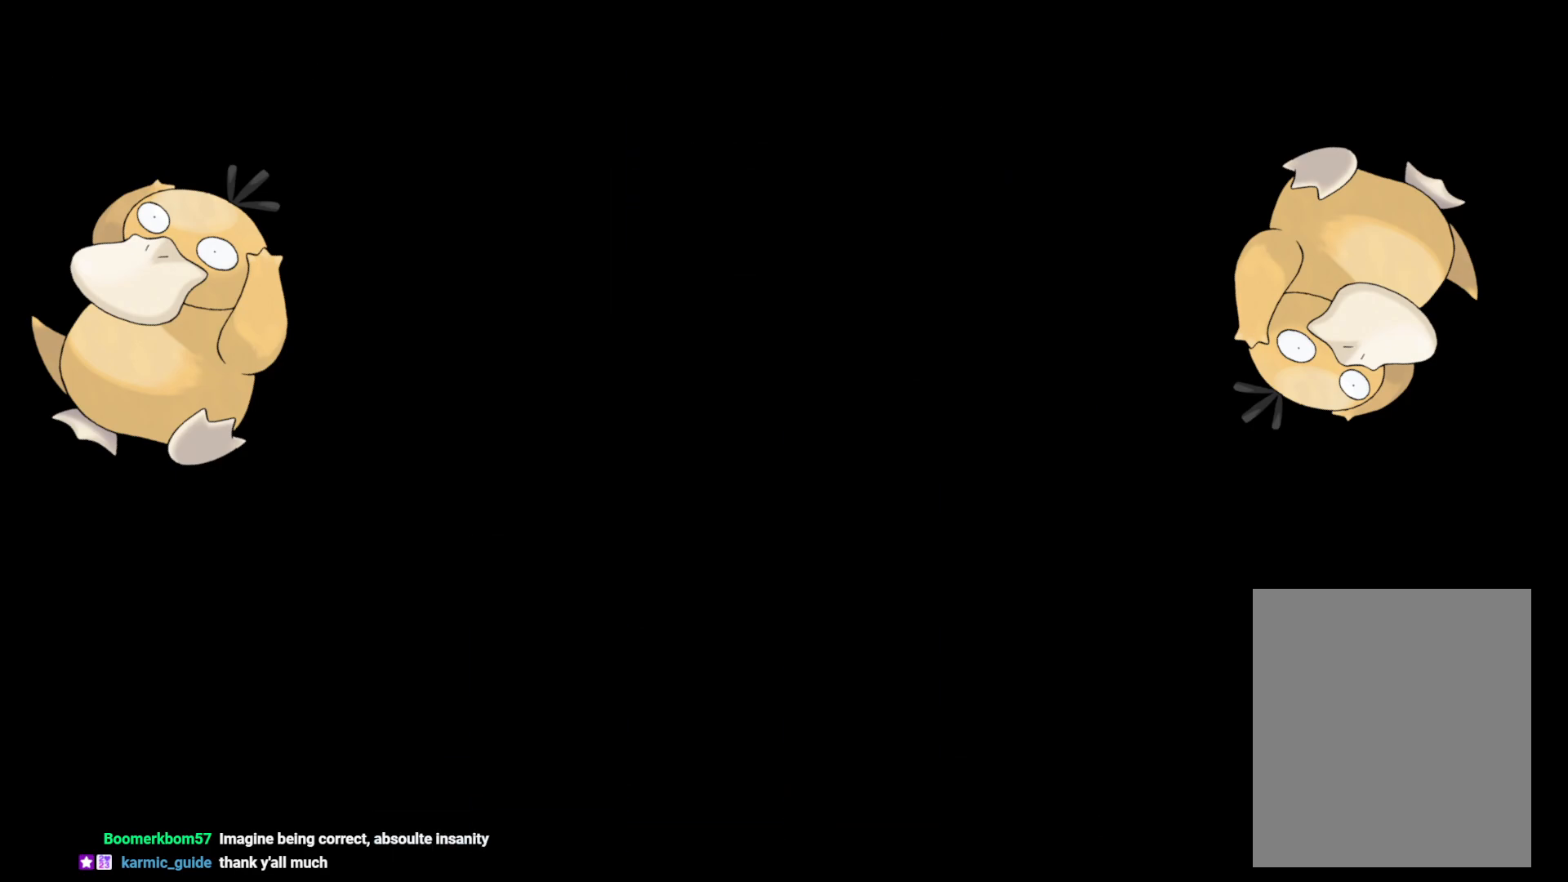
{"buttons": [], "left_stick": "center", "right_stick": "center", "events": []}
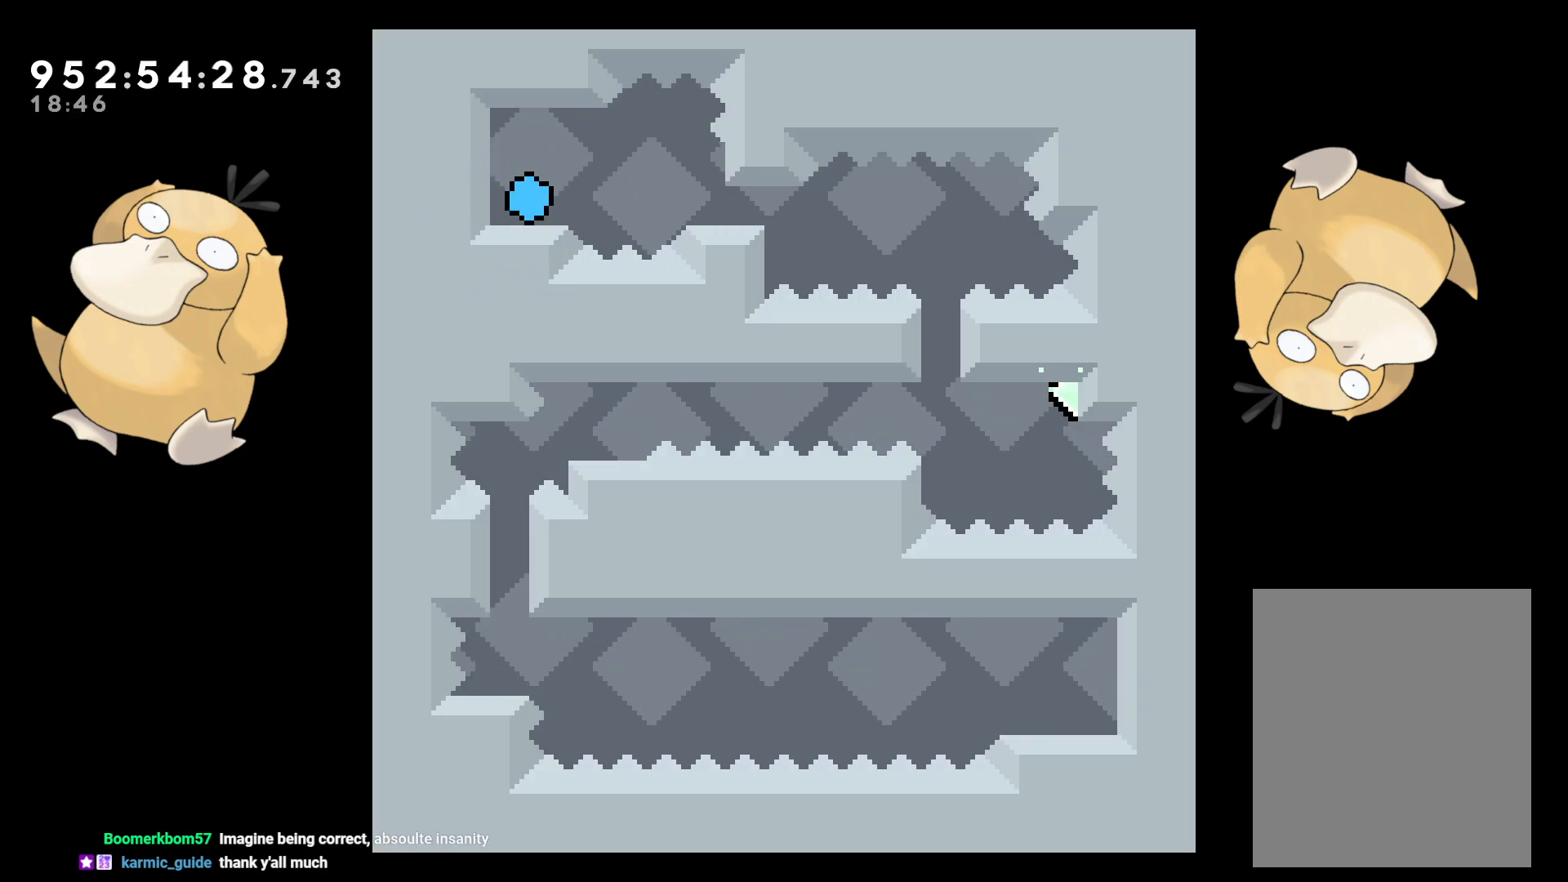
{"buttons": ["DPAD_DOWN"], "left_stick": "center", "right_stick": "center", "events": [[117, "DPAD_DOWN", "down"], [183, "Y", "down"], [200, "DPAD_RIGHT", "down"], [233, "B", "down"], [250, "Y", "up"], [267, "B", "up"], [500, "DPAD_RIGHT", "up"]]}
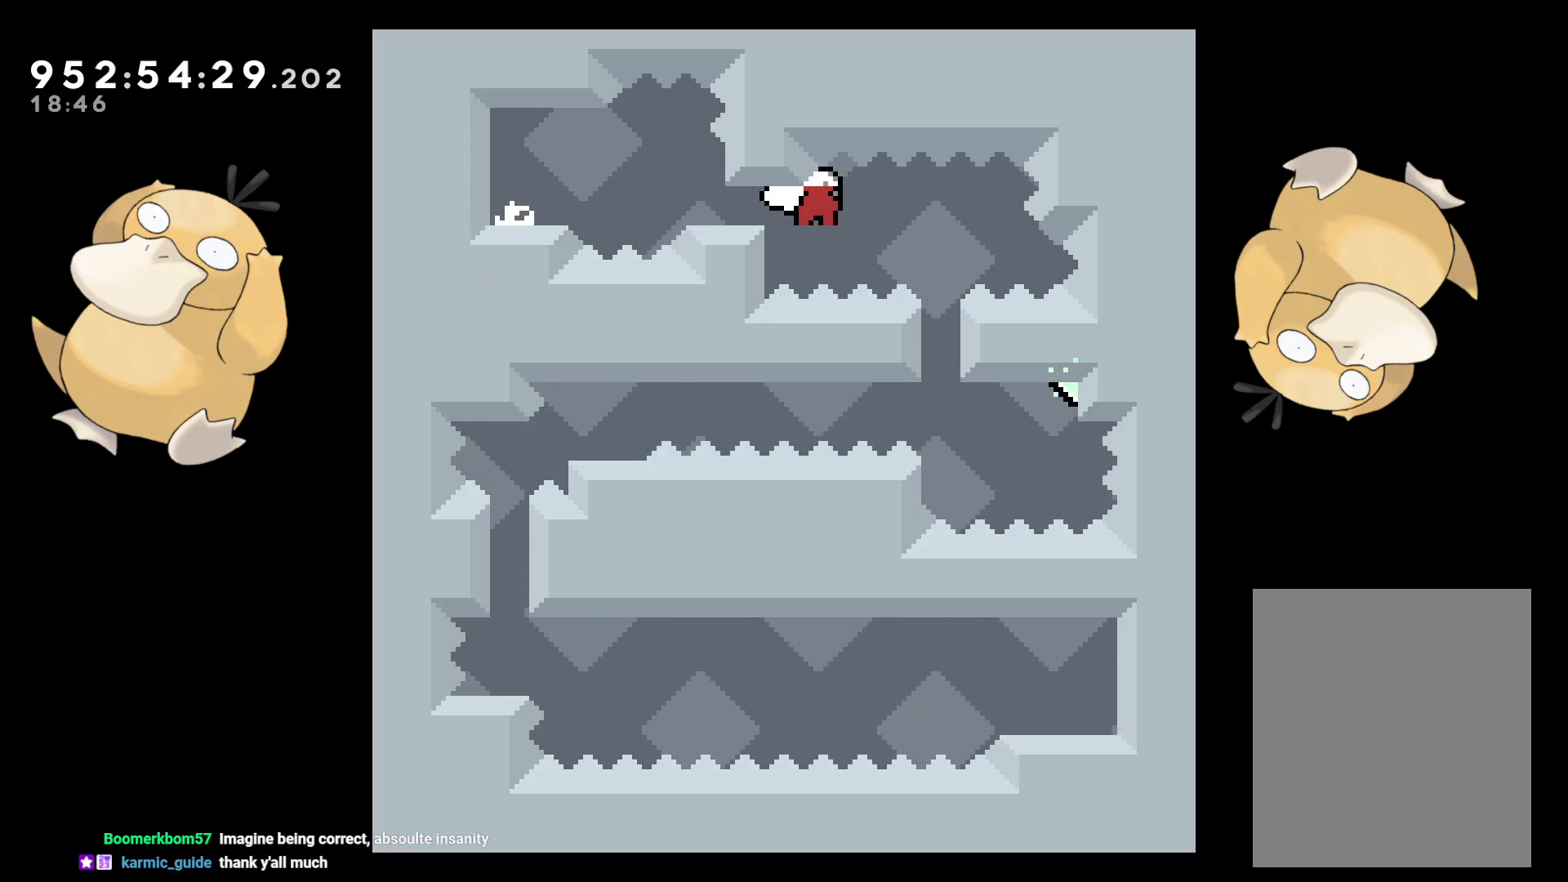
{"buttons": ["B", "DPAD_DOWN", "DPAD_RIGHT"], "left_stick": "center", "right_stick": "center", "events": [[117, "Y", "down"], [200, "DPAD_RIGHT", "down"], [233, "Y", "up"], [283, "DPAD_DOWN", "up"], [333, "B", "down"], [467, "DPAD_DOWN", "down"]]}
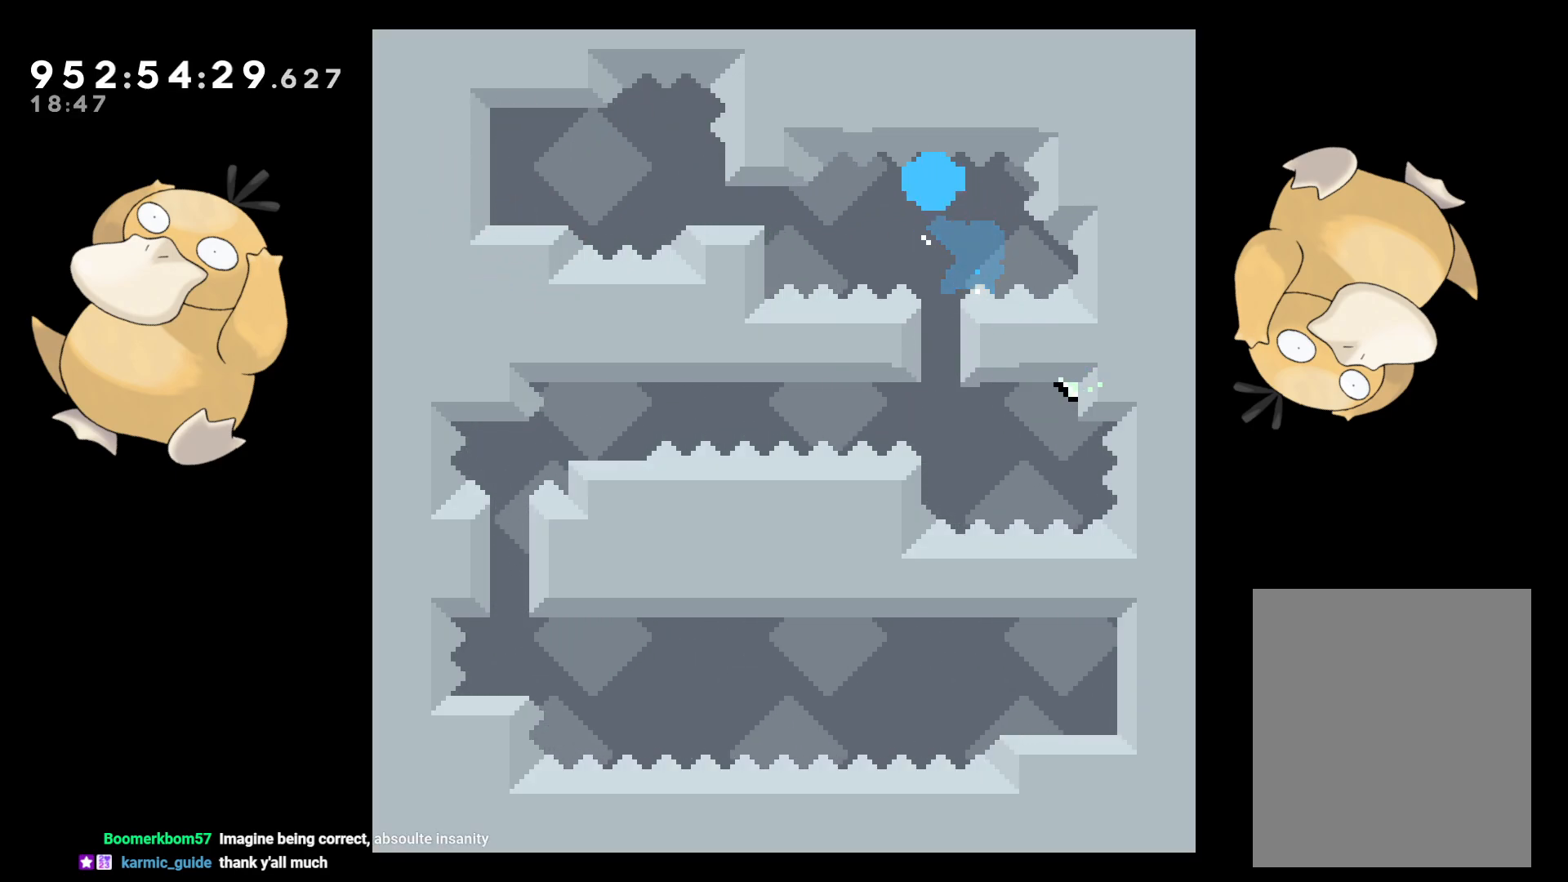
{"buttons": [], "left_stick": "center", "right_stick": "center", "events": [[33, "A", "down"], [33, "DPAD_DOWN", "up"], [33, "DPAD_RIGHT", "up"], [67, "B", "up"], [300, "A", "up"]]}
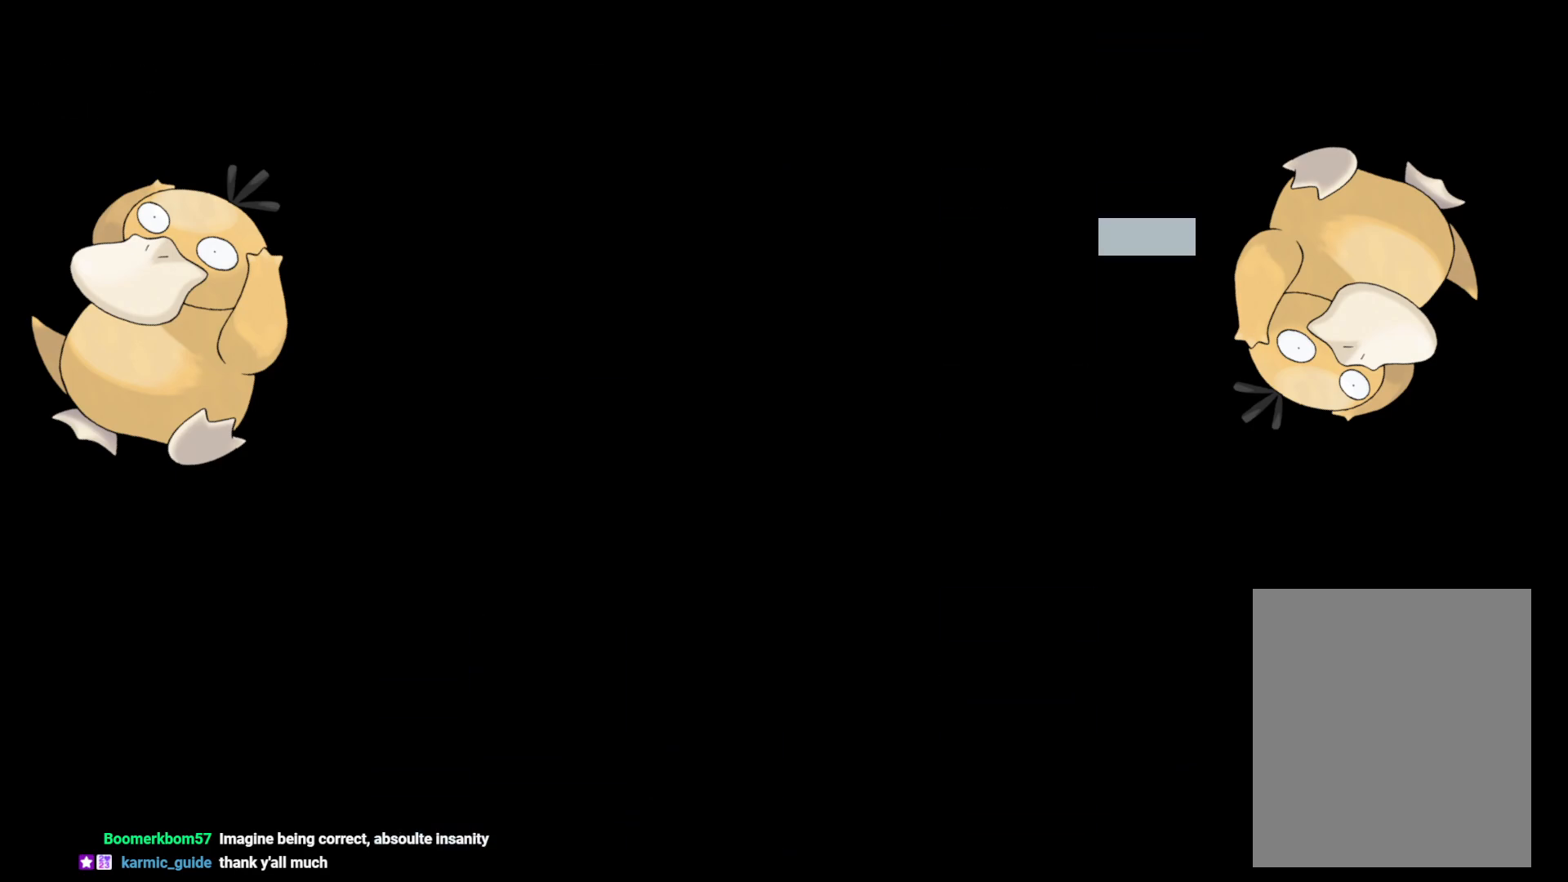
{"buttons": [], "left_stick": "center", "right_stick": "center", "events": []}
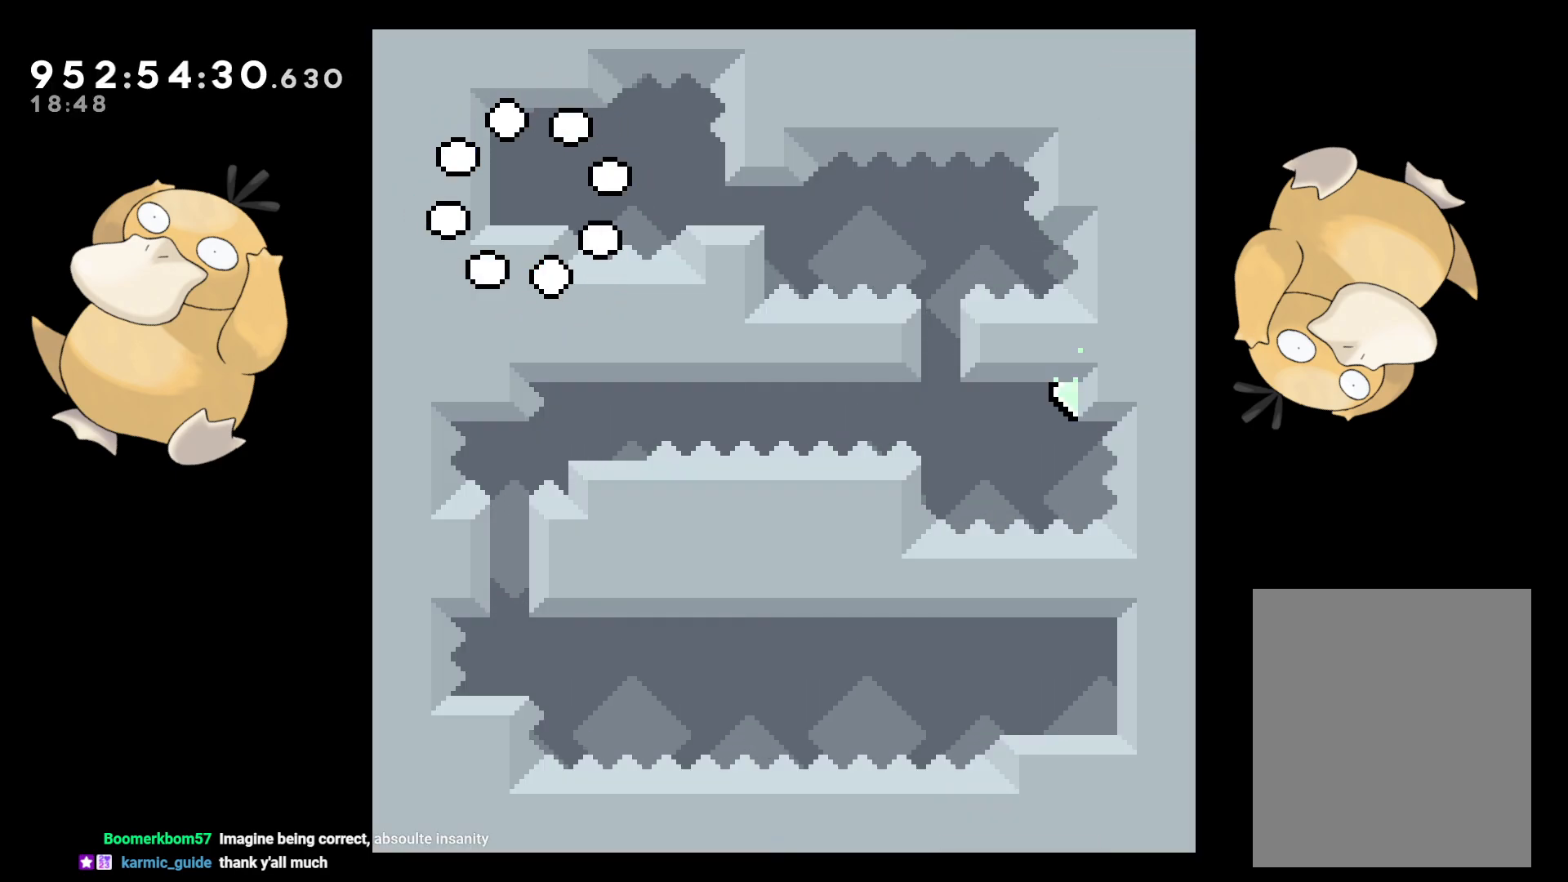
{"buttons": ["DPAD_DOWN", "DPAD_RIGHT"], "left_stick": "center", "right_stick": "center", "events": [[150, "DPAD_DOWN", "down"], [217, "DPAD_RIGHT", "down"], [267, "Y", "down"], [300, "B", "down"], [333, "Y", "up"], [367, "B", "up"]]}
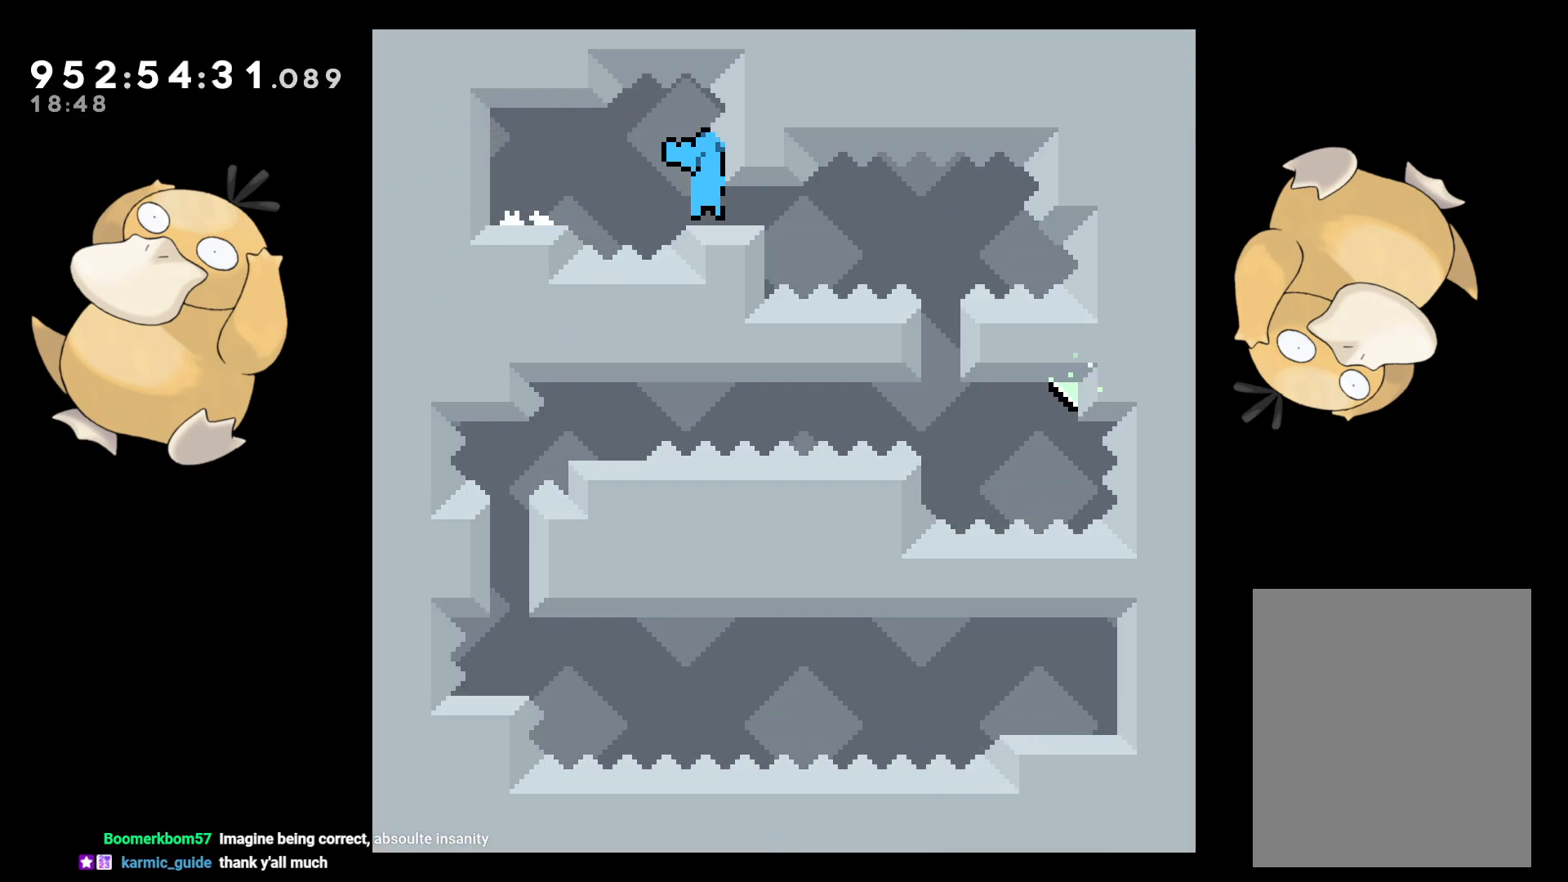
{"buttons": ["B", "DPAD_RIGHT"], "left_stick": "center", "right_stick": "center", "events": [[67, "DPAD_RIGHT", "up"], [200, "Y", "down"], [267, "DPAD_RIGHT", "down"], [350, "Y", "up"], [400, "DPAD_DOWN", "up"], [433, "B", "down"]]}
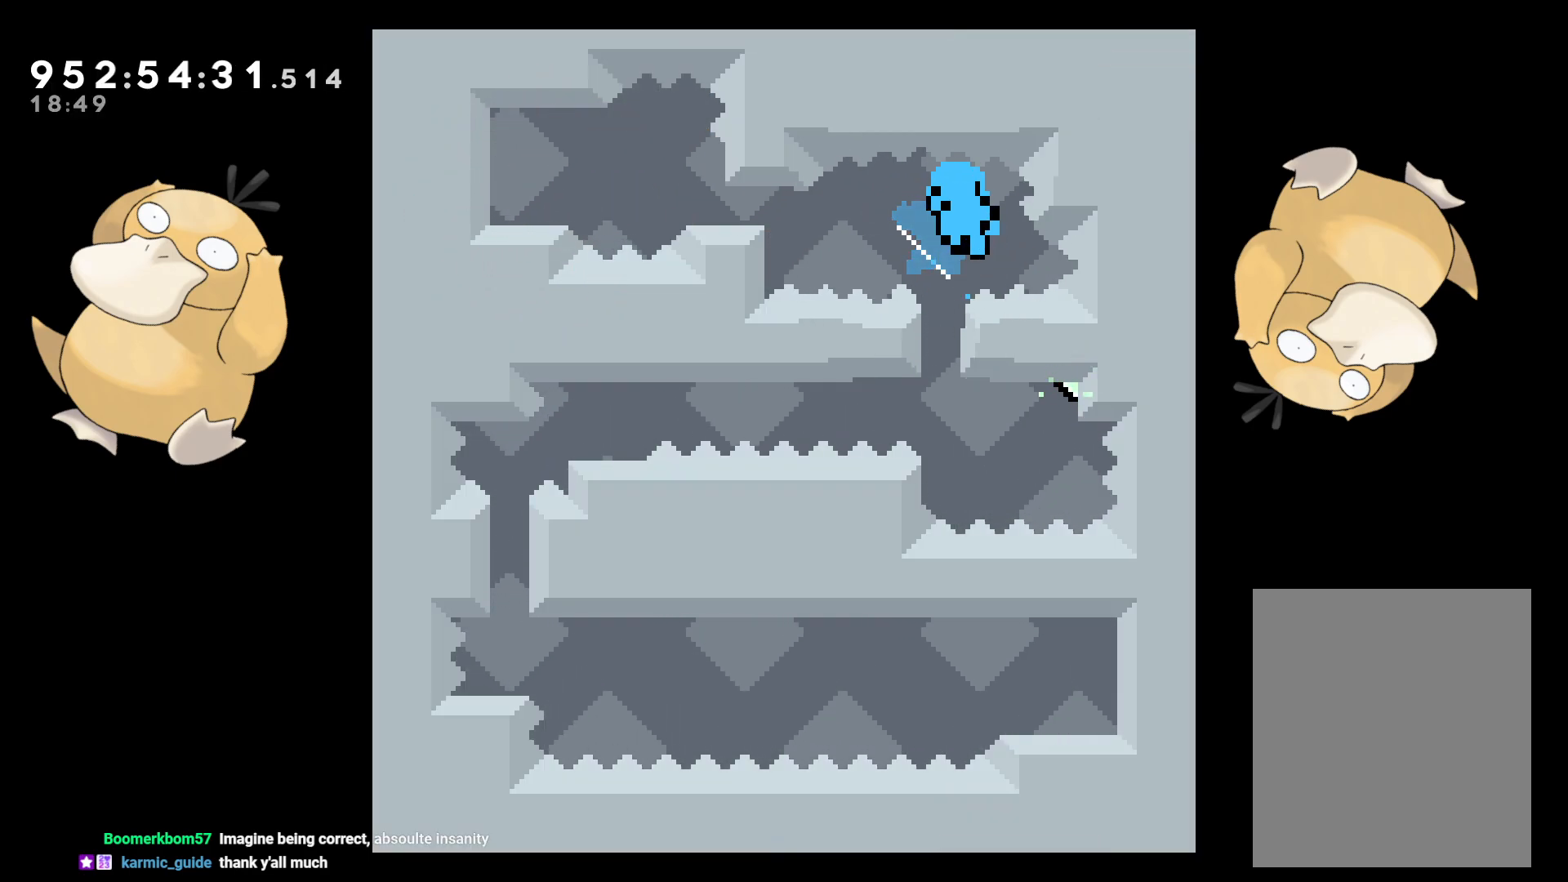
{"buttons": [], "left_stick": "center", "right_stick": "center", "events": [[83, "DPAD_DOWN", "down"], [133, "DPAD_DOWN", "up"], [217, "A", "down"], [217, "DPAD_RIGHT", "up"], [250, "B", "up"], [300, "A", "up"], [367, "A", "down"], [467, "A", "up"]]}
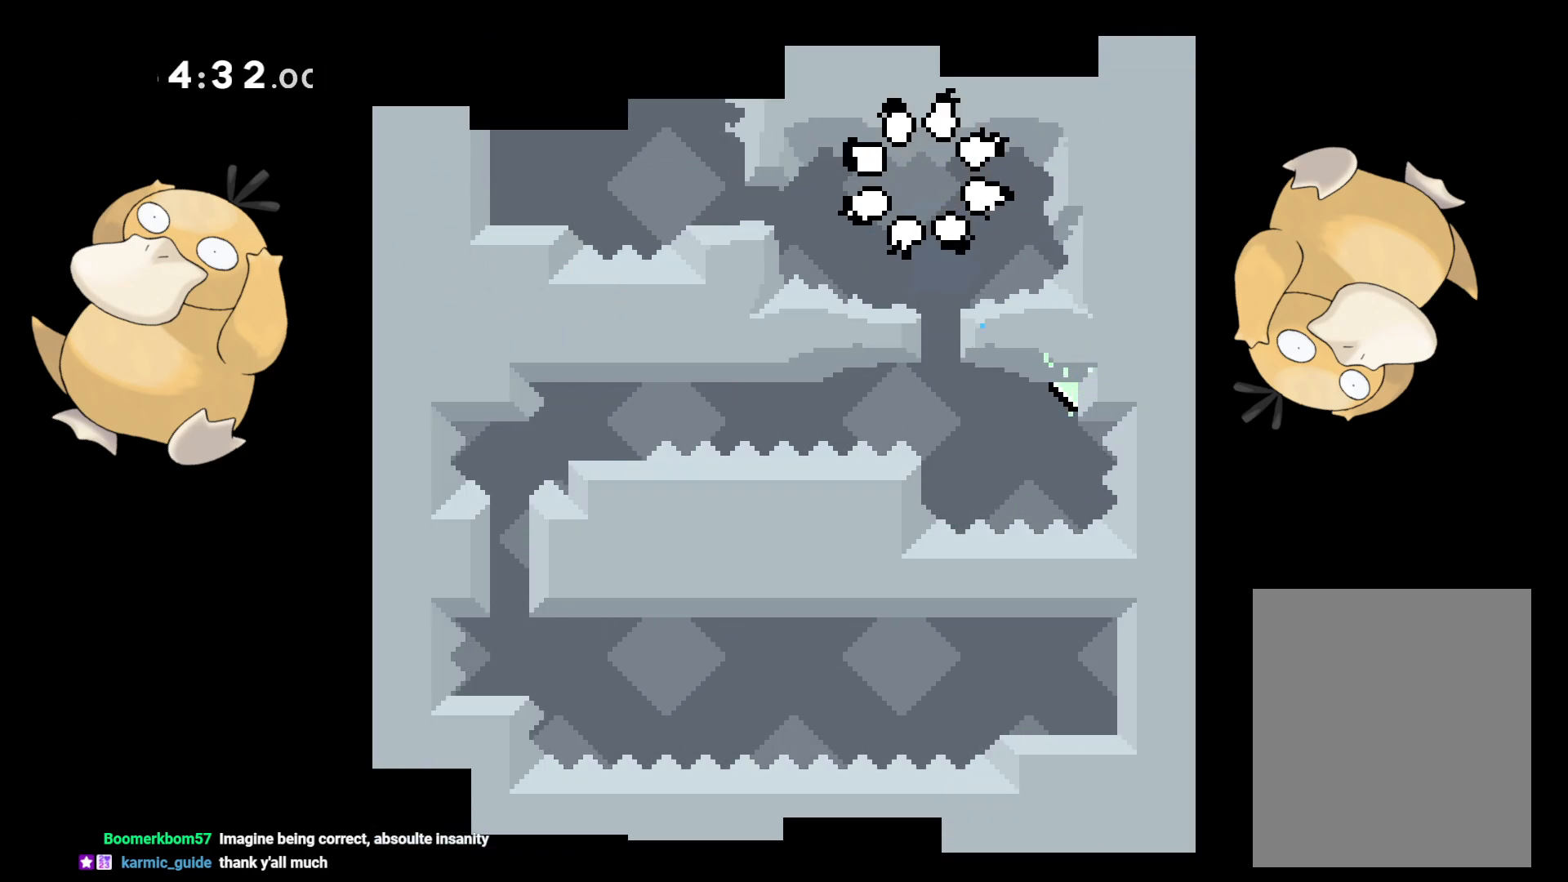
{"buttons": [], "left_stick": "center", "right_stick": "center", "events": []}
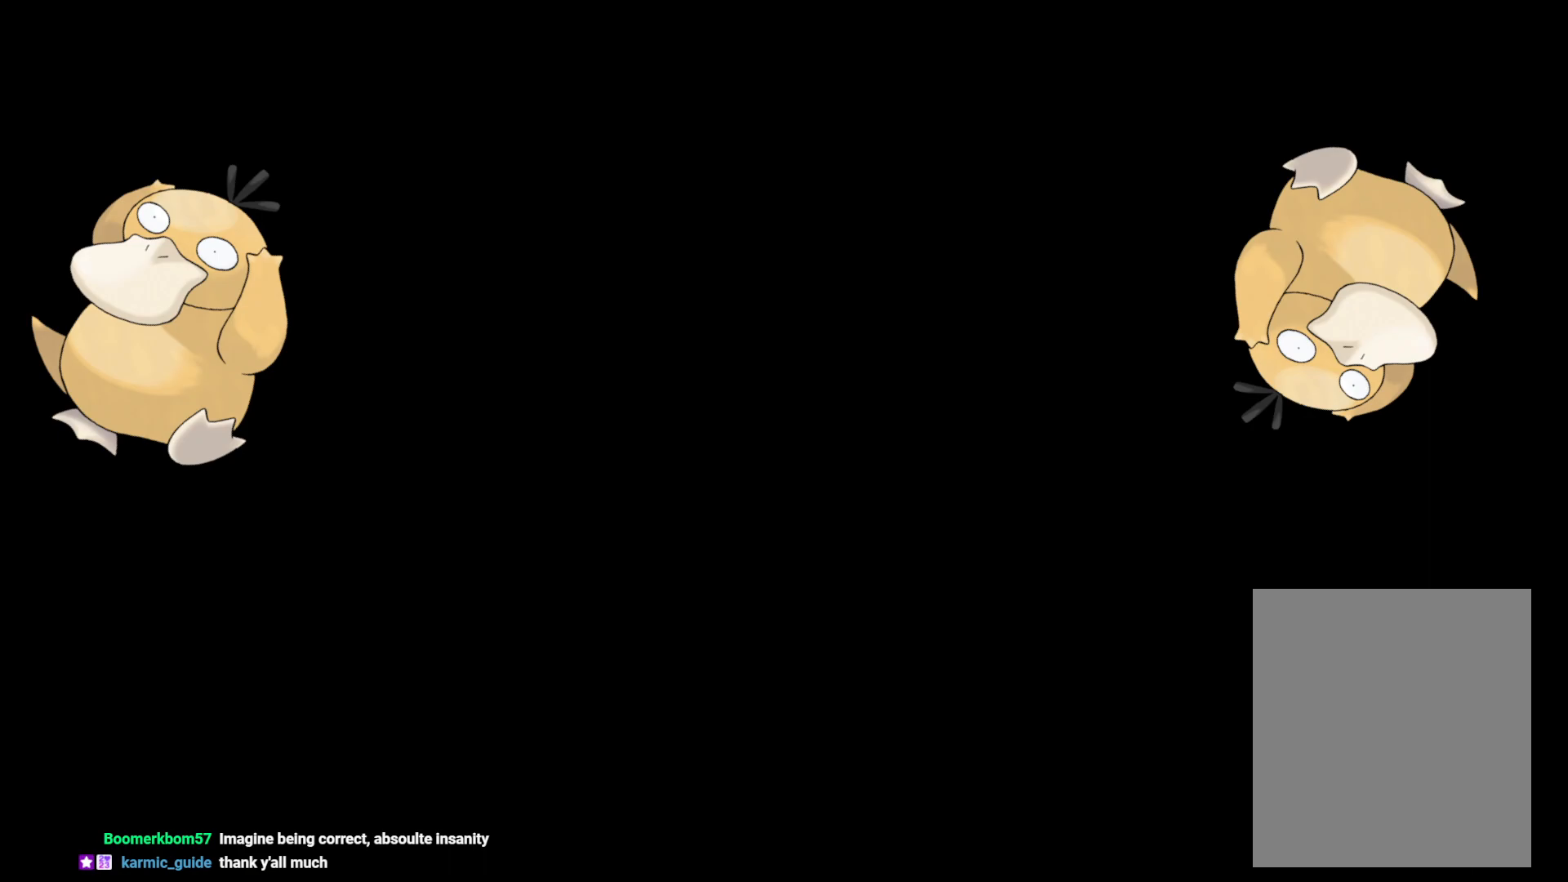
{"buttons": ["B", "Y", "DPAD_DOWN", "DPAD_RIGHT"], "left_stick": "center", "right_stick": "center", "events": [[333, "DPAD_DOWN", "down"], [350, "DPAD_RIGHT", "down"], [467, "Y", "down"], [500, "B", "down"]]}
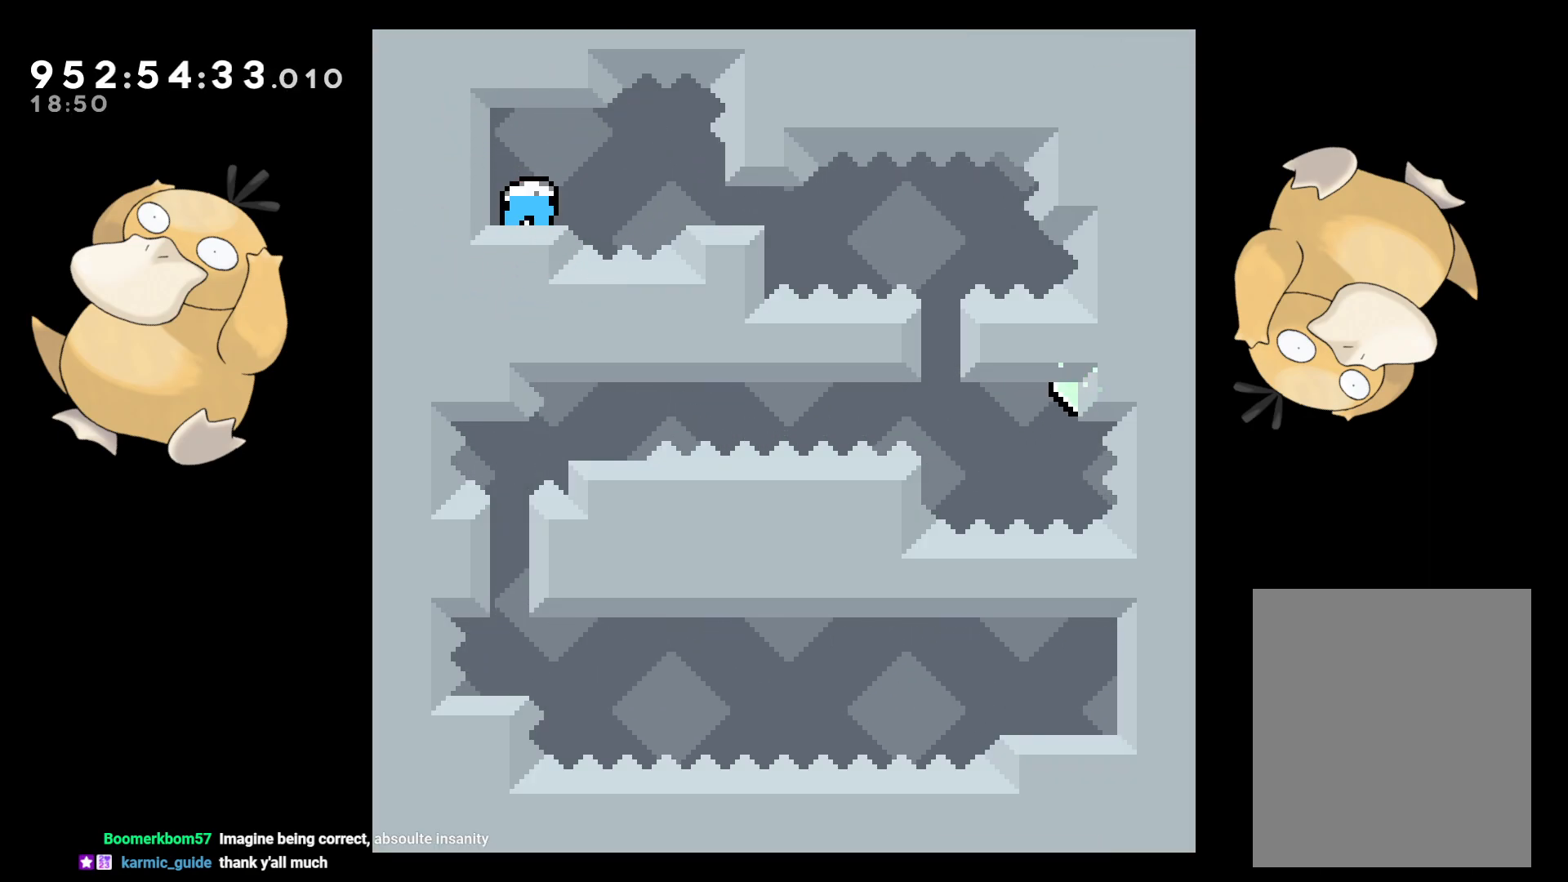
{"buttons": ["Y", "DPAD_DOWN", "DPAD_RIGHT"], "left_stick": "center", "right_stick": "center", "events": [[17, "Y", "up"], [50, "B", "up"], [267, "DPAD_RIGHT", "up"], [400, "Y", "down"], [500, "DPAD_RIGHT", "down"]]}
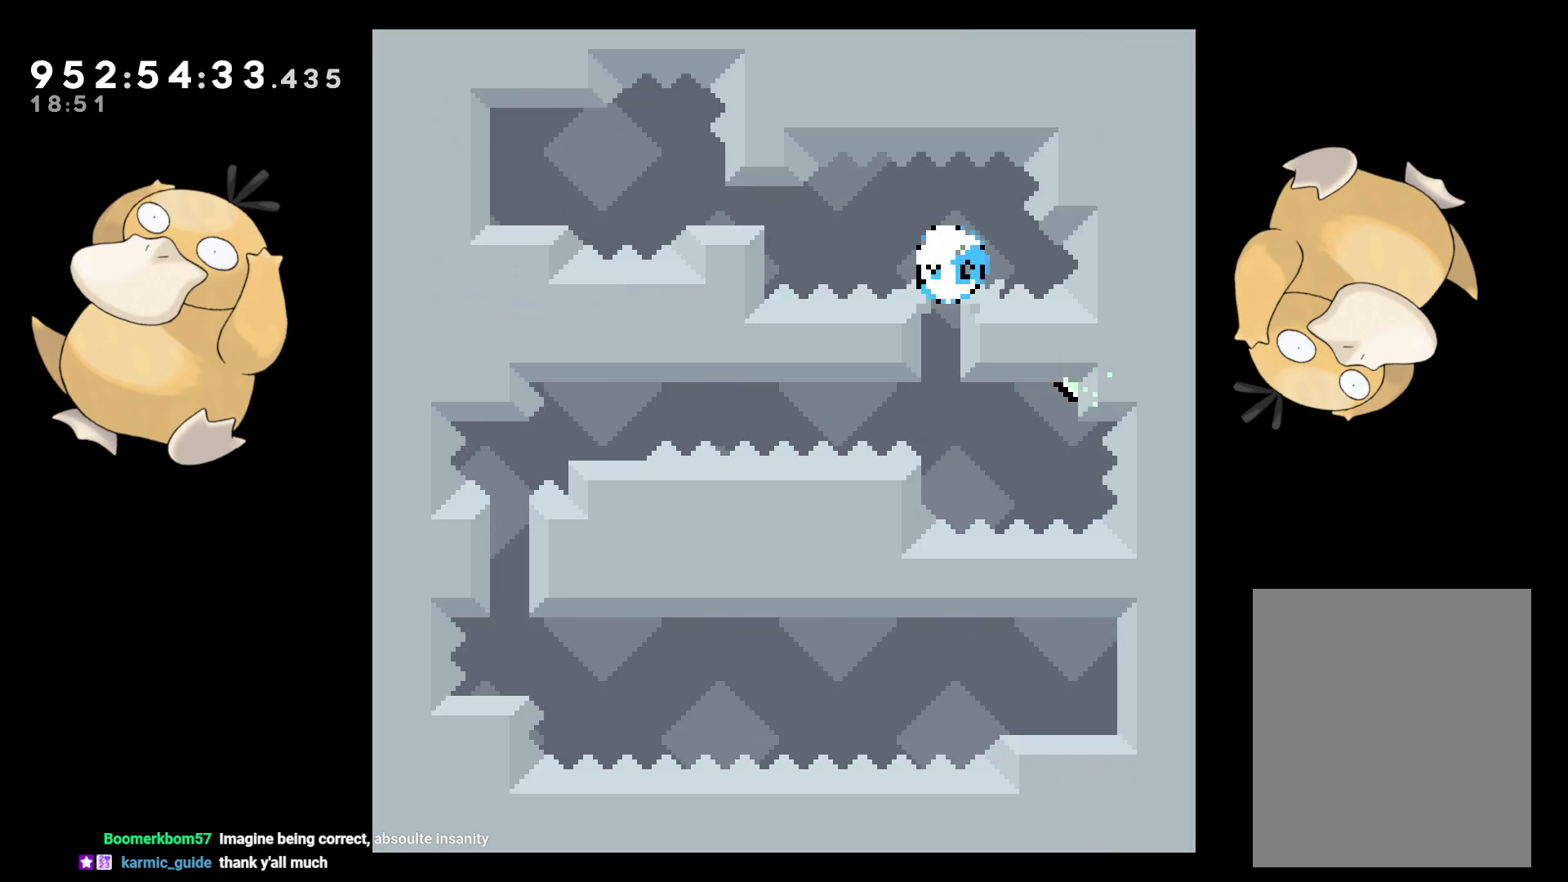
{"buttons": ["B", "L2", "DPAD_UP", "DPAD_RIGHT"], "left_stick": "center", "right_stick": "center", "events": [[17, "Y", "up"], [117, "B", "down"], [183, "DPAD_DOWN", "up"], [350, "L2", "down"], [450, "DPAD_UP", "down"]]}
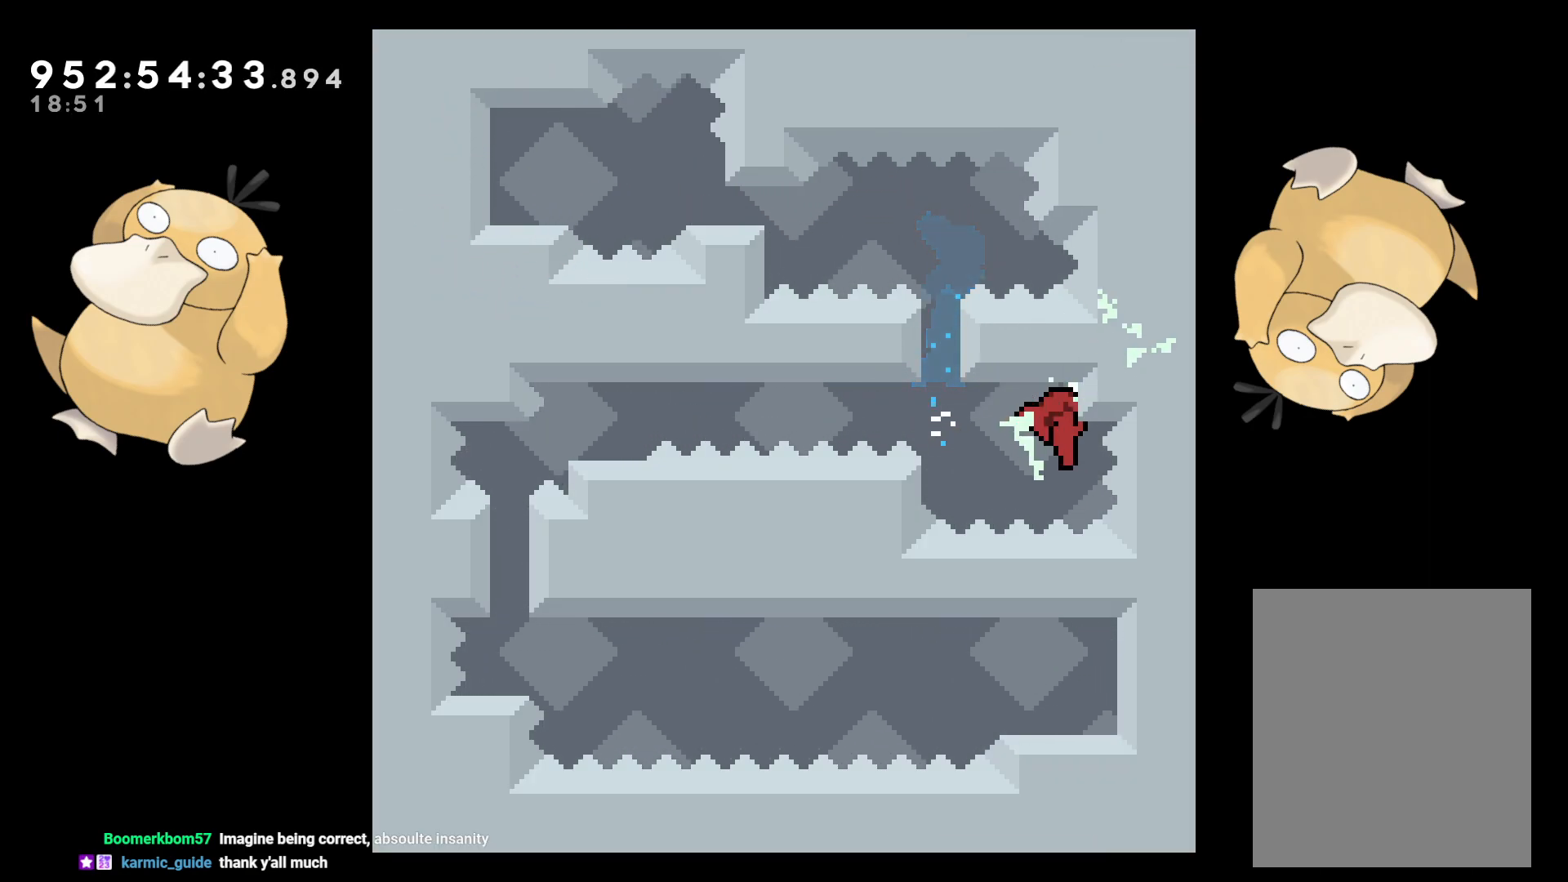
{"buttons": ["L2"], "left_stick": "center", "right_stick": "center", "events": [[17, "B", "up"], [67, "DPAD_RIGHT", "up"], [483, "DPAD_UP", "up"]]}
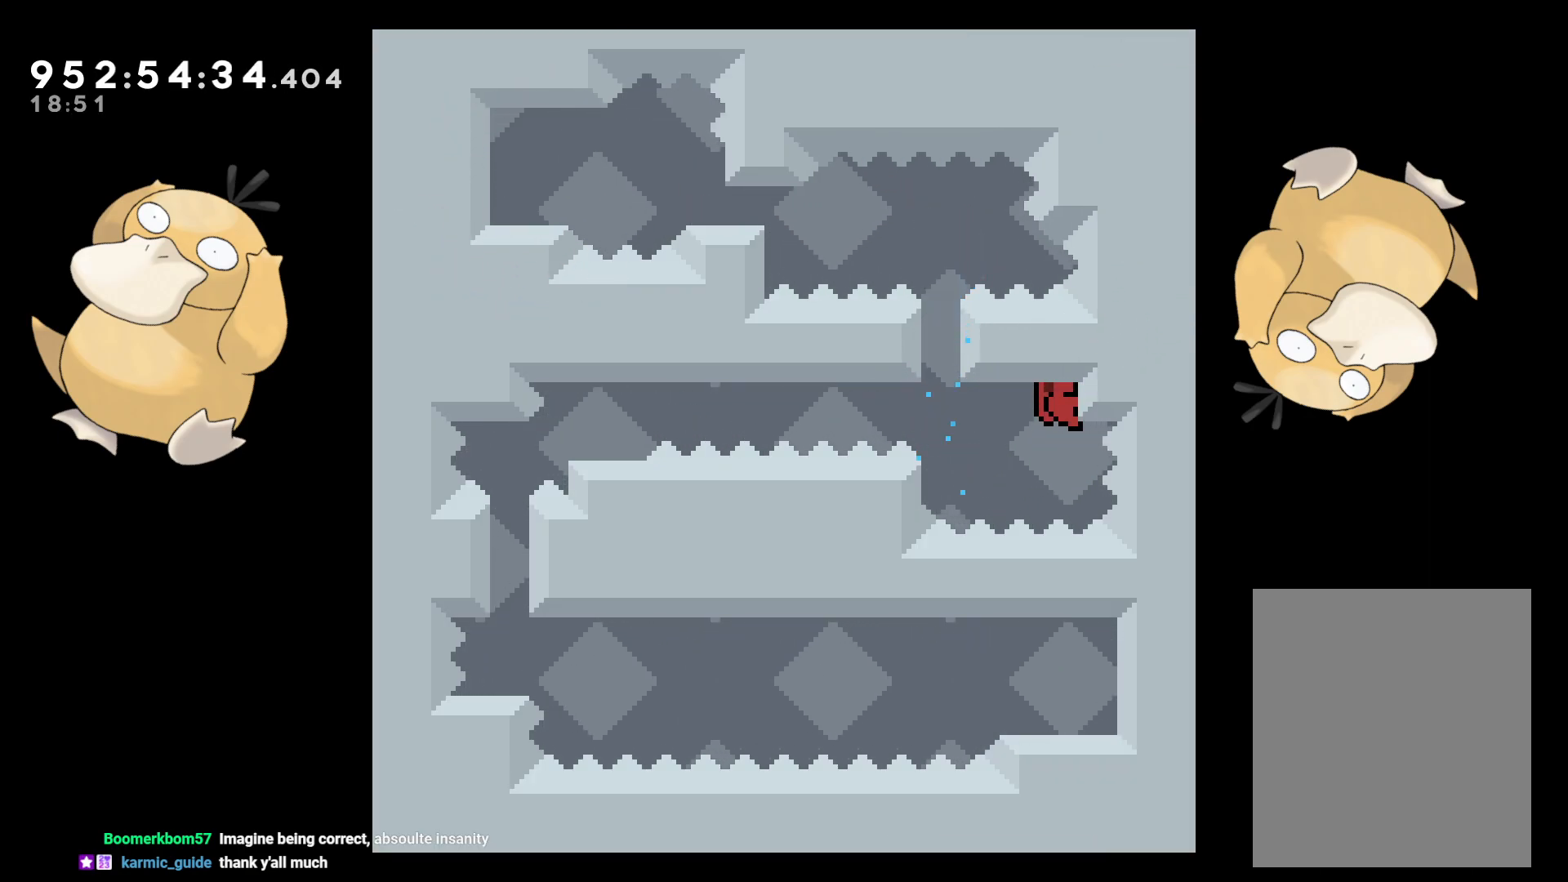
{"buttons": ["L2"], "left_stick": "center", "right_stick": "center", "events": [[83, "DPAD_DOWN", "down"], [183, "DPAD_DOWN", "up"], [383, "DPAD_DOWN", "down"], [417, "DPAD_DOWN", "up"]]}
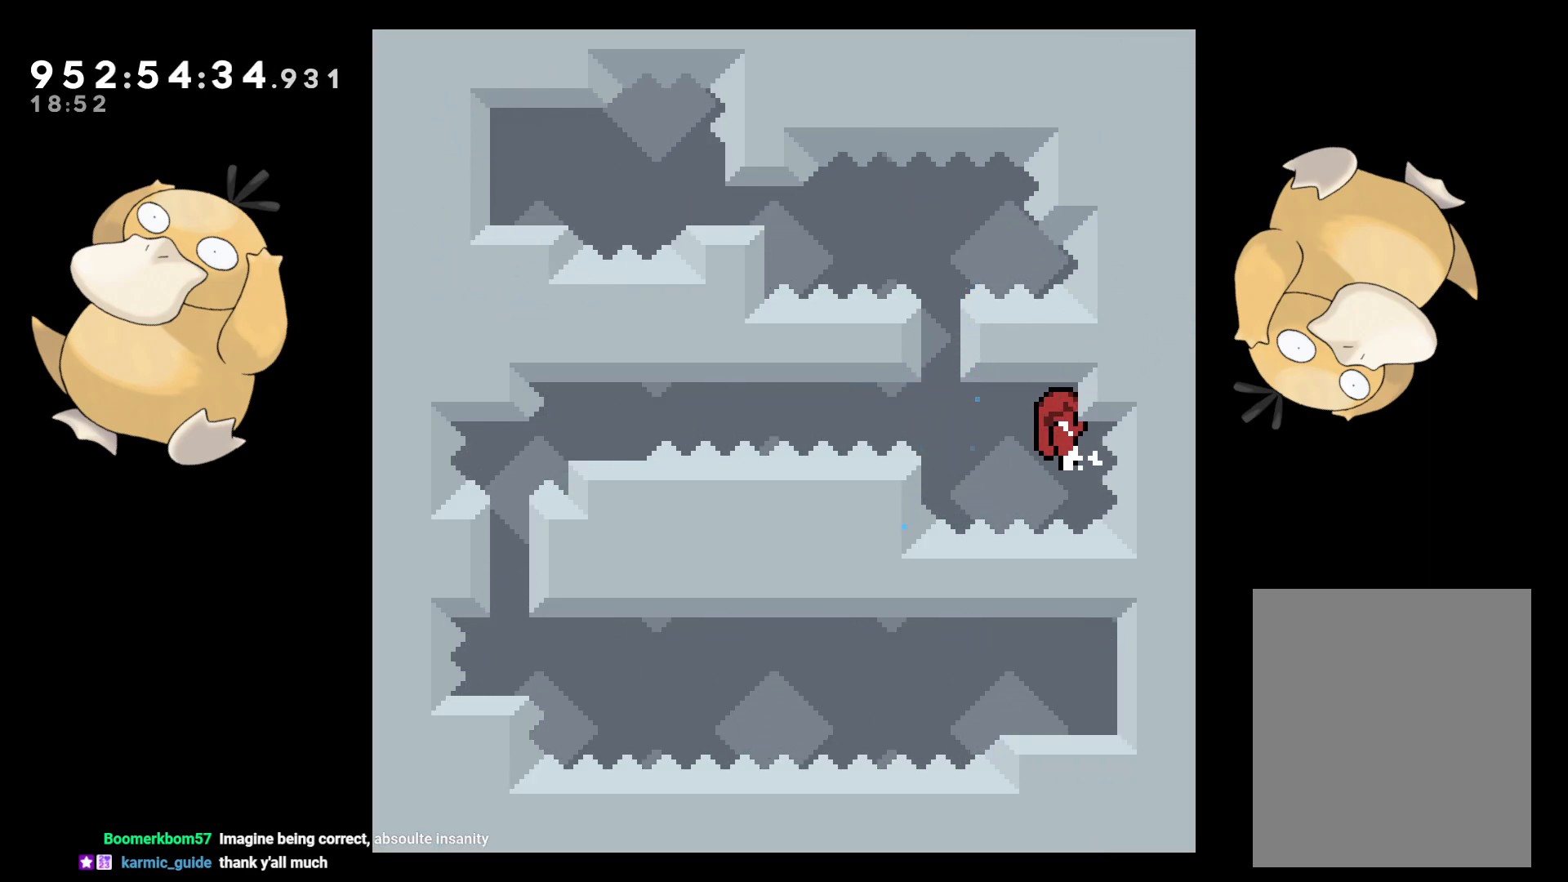
{"buttons": ["L2", "R1", "DPAD_LEFT"], "left_stick": "center", "right_stick": "center", "events": [[350, "DPAD_LEFT", "down"], [500, "R1", "down"]]}
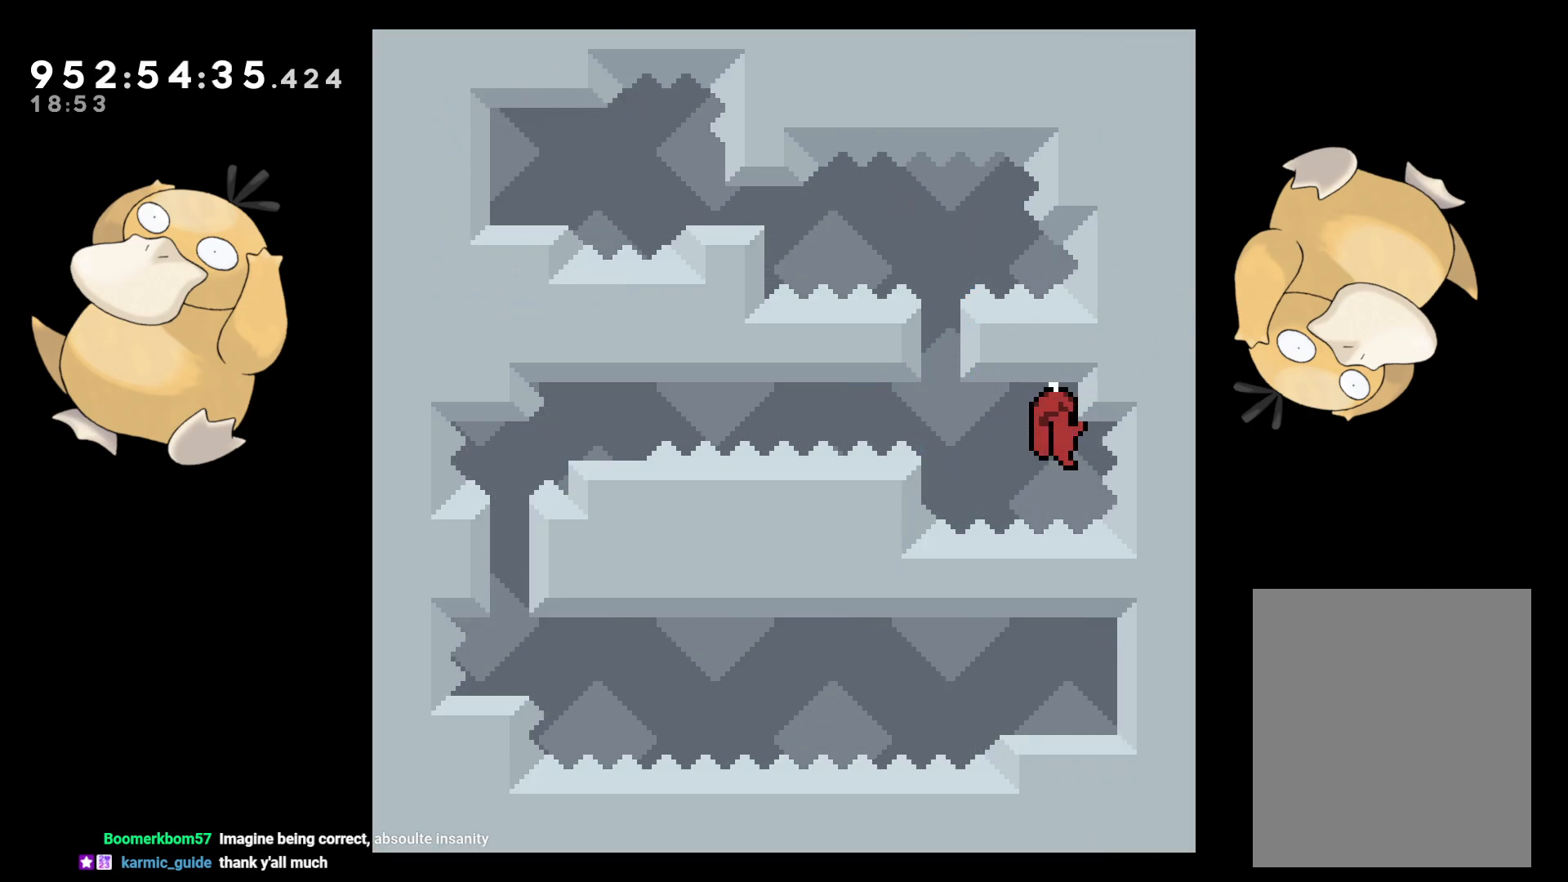
{"buttons": ["B", "L2", "DPAD_DOWN", "DPAD_LEFT"], "left_stick": "center", "right_stick": "center", "events": [[100, "R1", "up"], [150, "B", "down"], [433, "DPAD_DOWN", "down"]]}
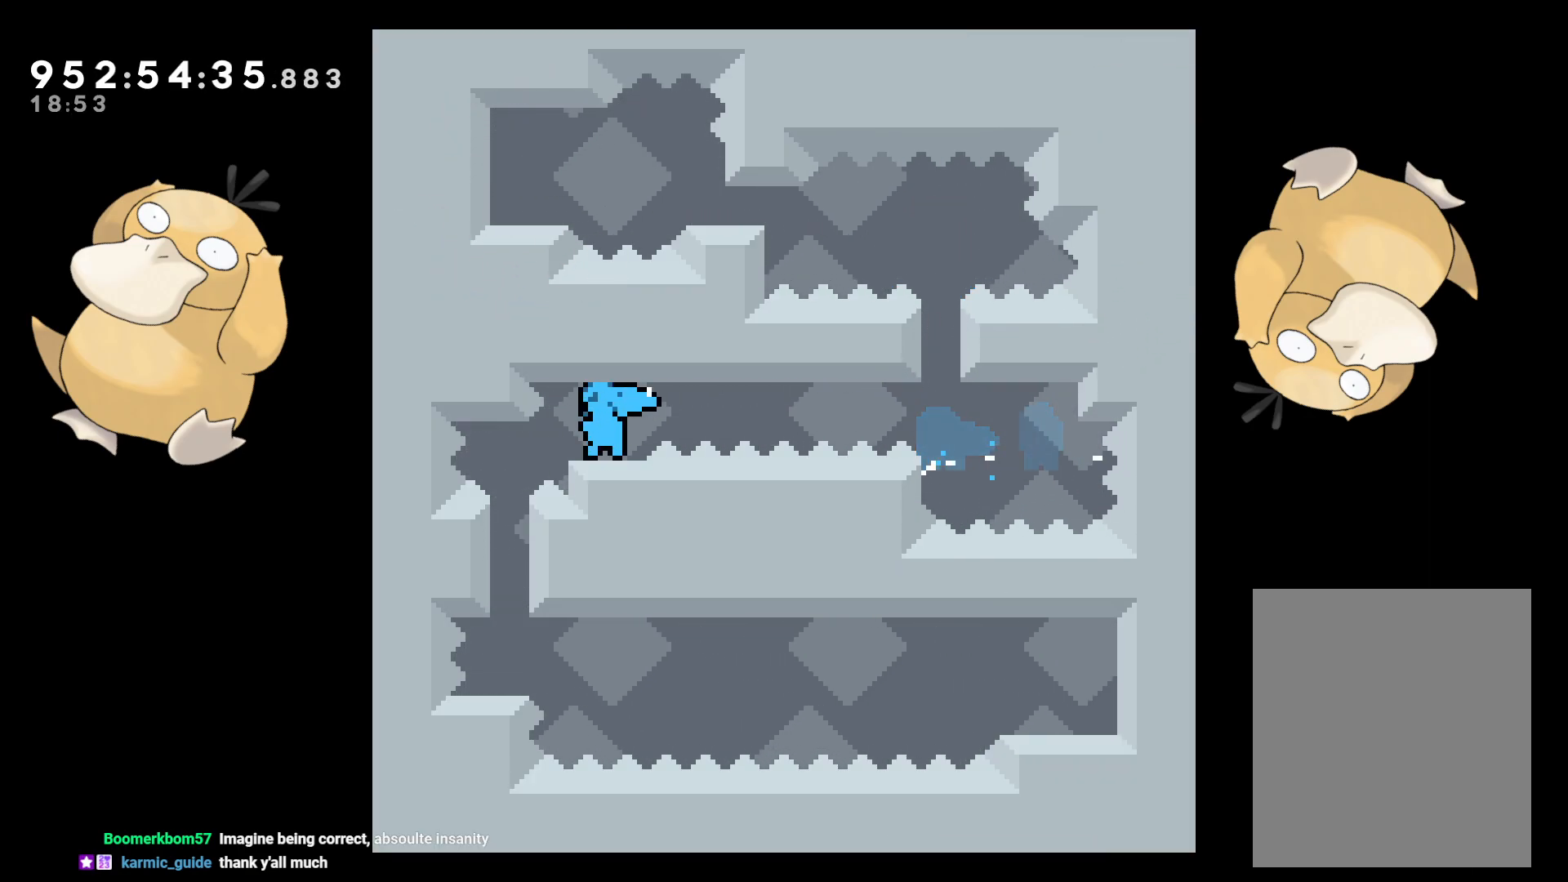
{"buttons": ["DPAD_DOWN"], "left_stick": "center", "right_stick": "center", "events": [[50, "B", "up"], [50, "Y", "down"], [50, "right_stick", "left"], [133, "right_stick", "center"], [167, "Y", "up"], [200, "DPAD_LEFT", "up"], [367, "L2", "up"]]}
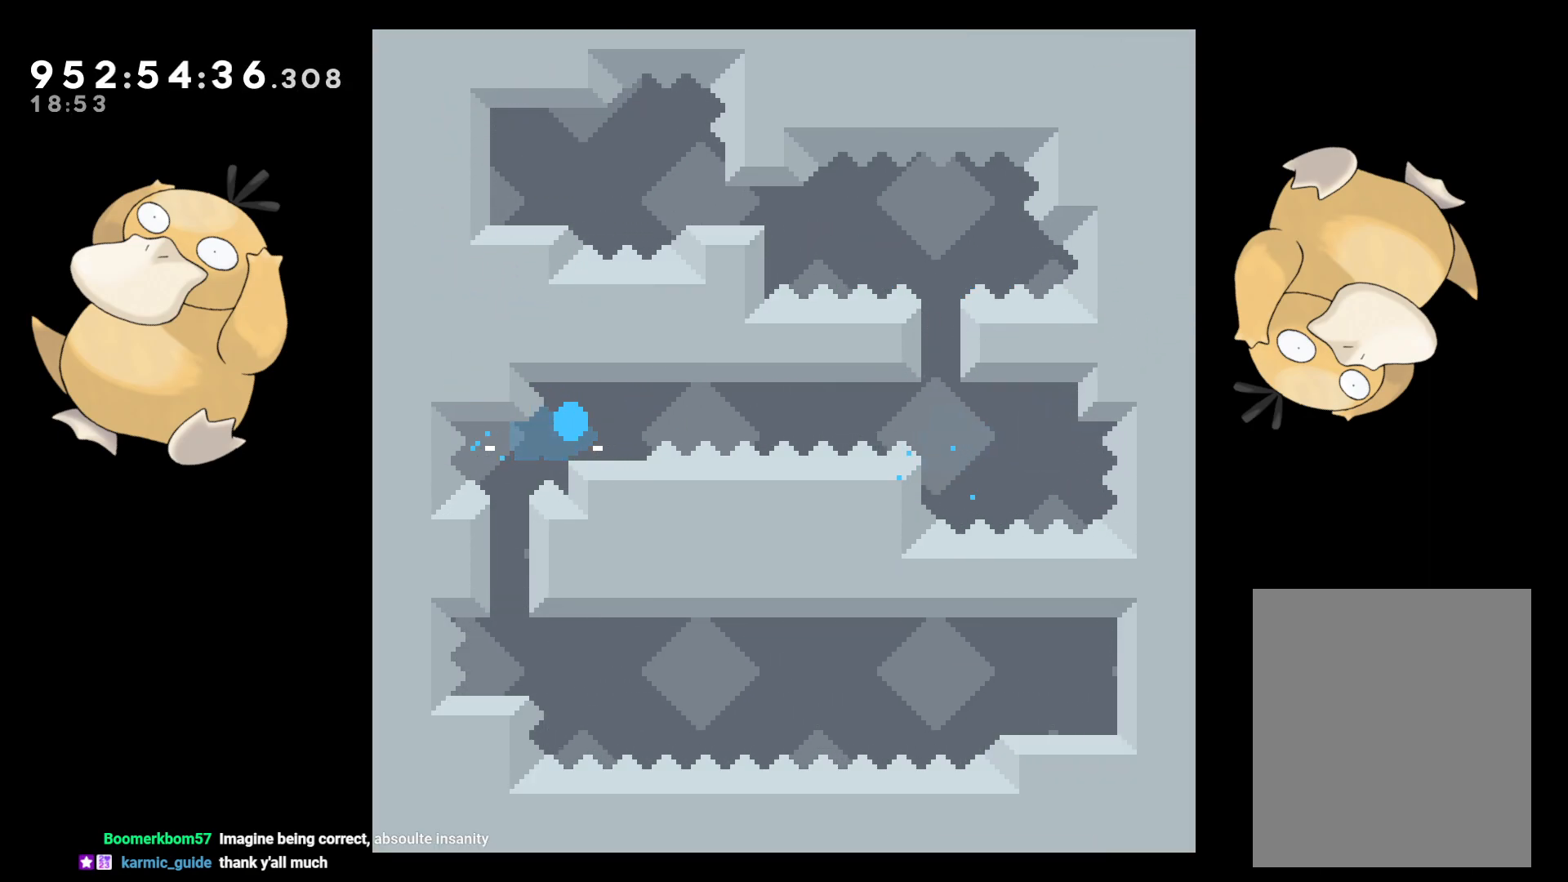
{"buttons": [], "left_stick": "center", "right_stick": "center", "events": [[100, "DPAD_DOWN", "up"], [150, "A", "down"], [267, "A", "up"], [350, "A", "down"], [400, "A", "up"]]}
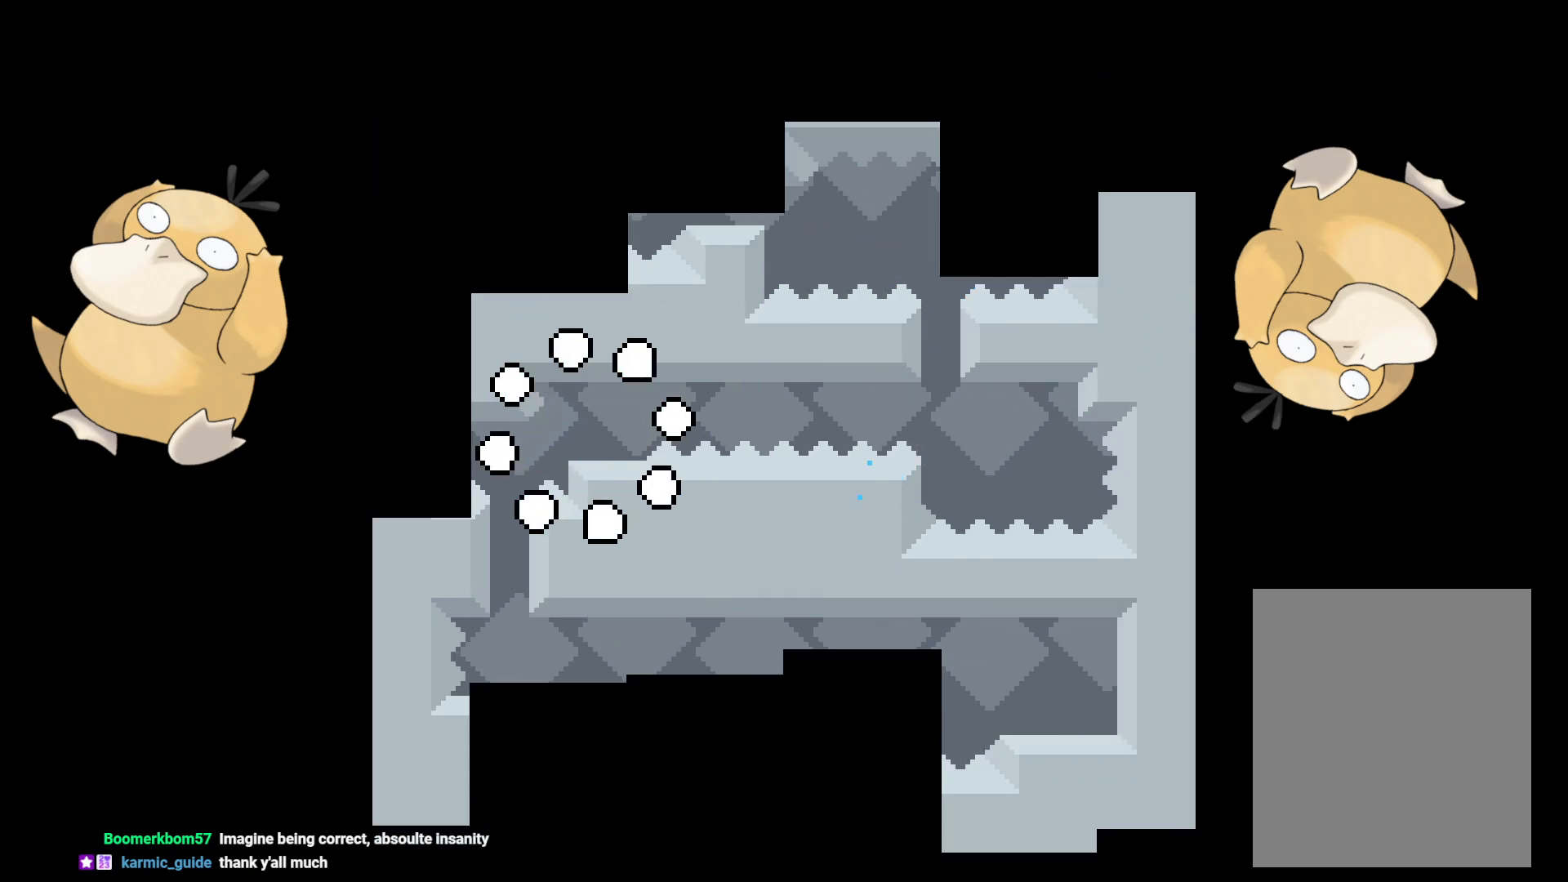
{"buttons": [], "left_stick": "center", "right_stick": "center", "events": []}
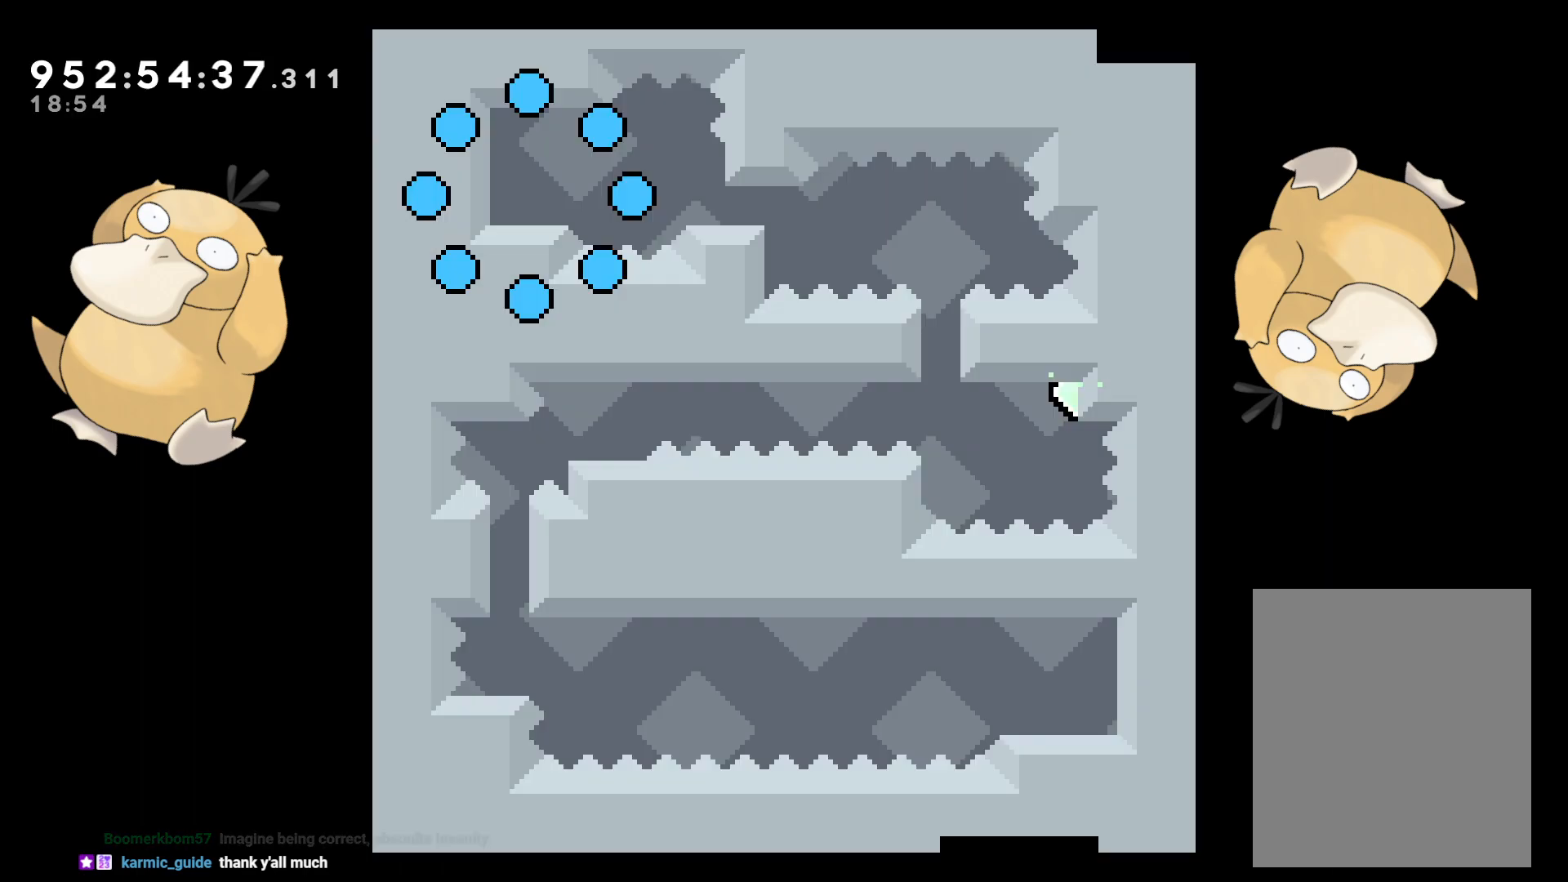
{"buttons": ["DPAD_DOWN", "DPAD_RIGHT"], "left_stick": "center", "right_stick": "center", "events": [[383, "DPAD_DOWN", "down"], [450, "DPAD_RIGHT", "down"]]}
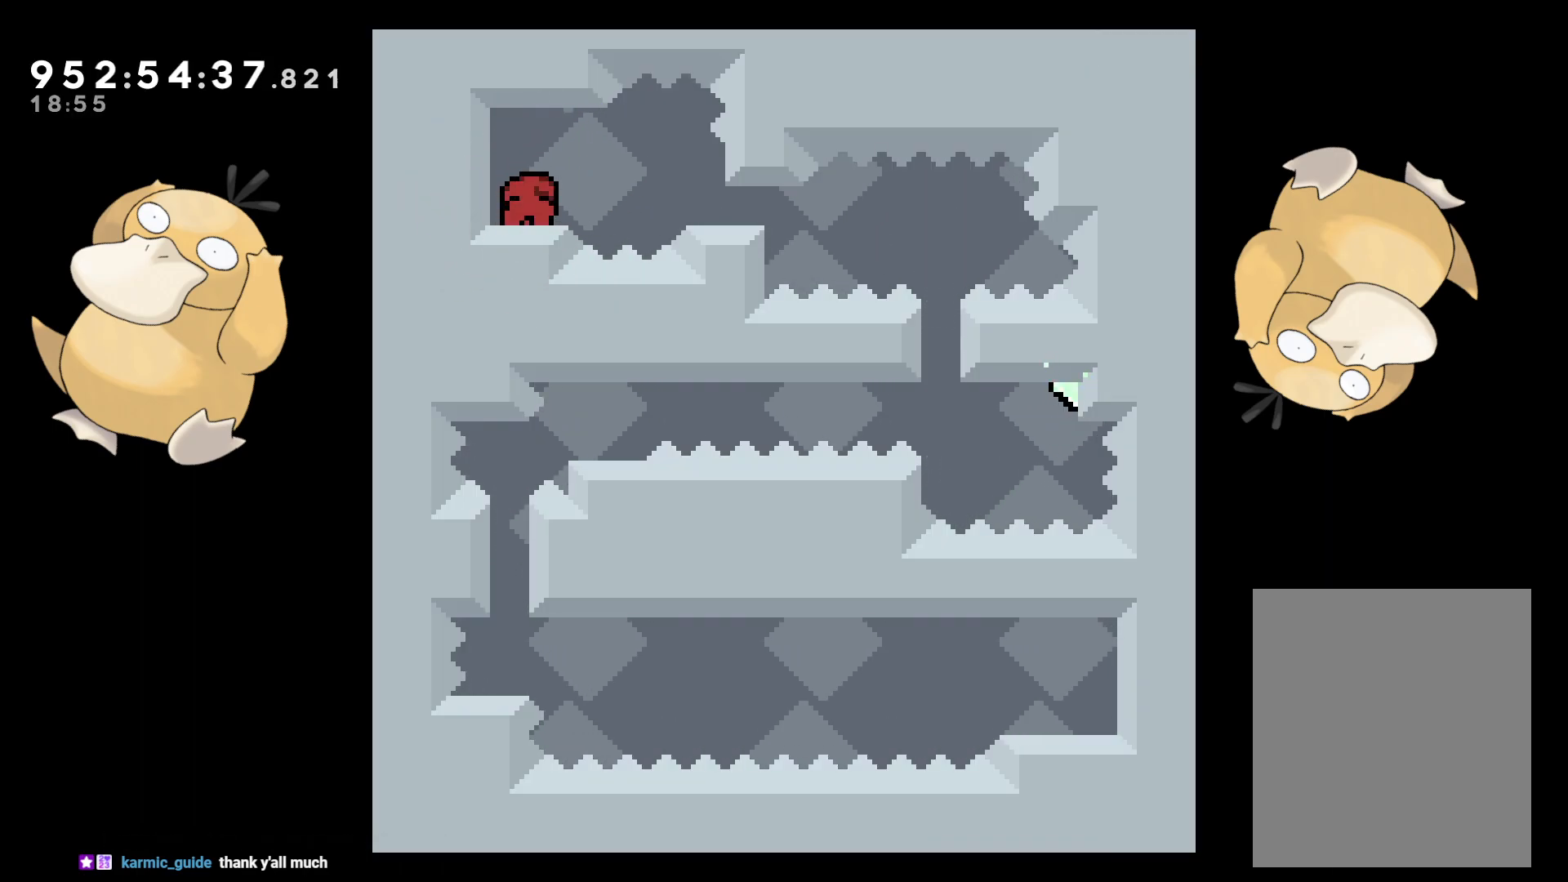
{"buttons": ["DPAD_DOWN"], "left_stick": "center", "right_stick": "center", "events": [[100, "Y", "down"], [150, "B", "down"], [167, "Y", "up"], [183, "B", "up"], [450, "DPAD_RIGHT", "up"]]}
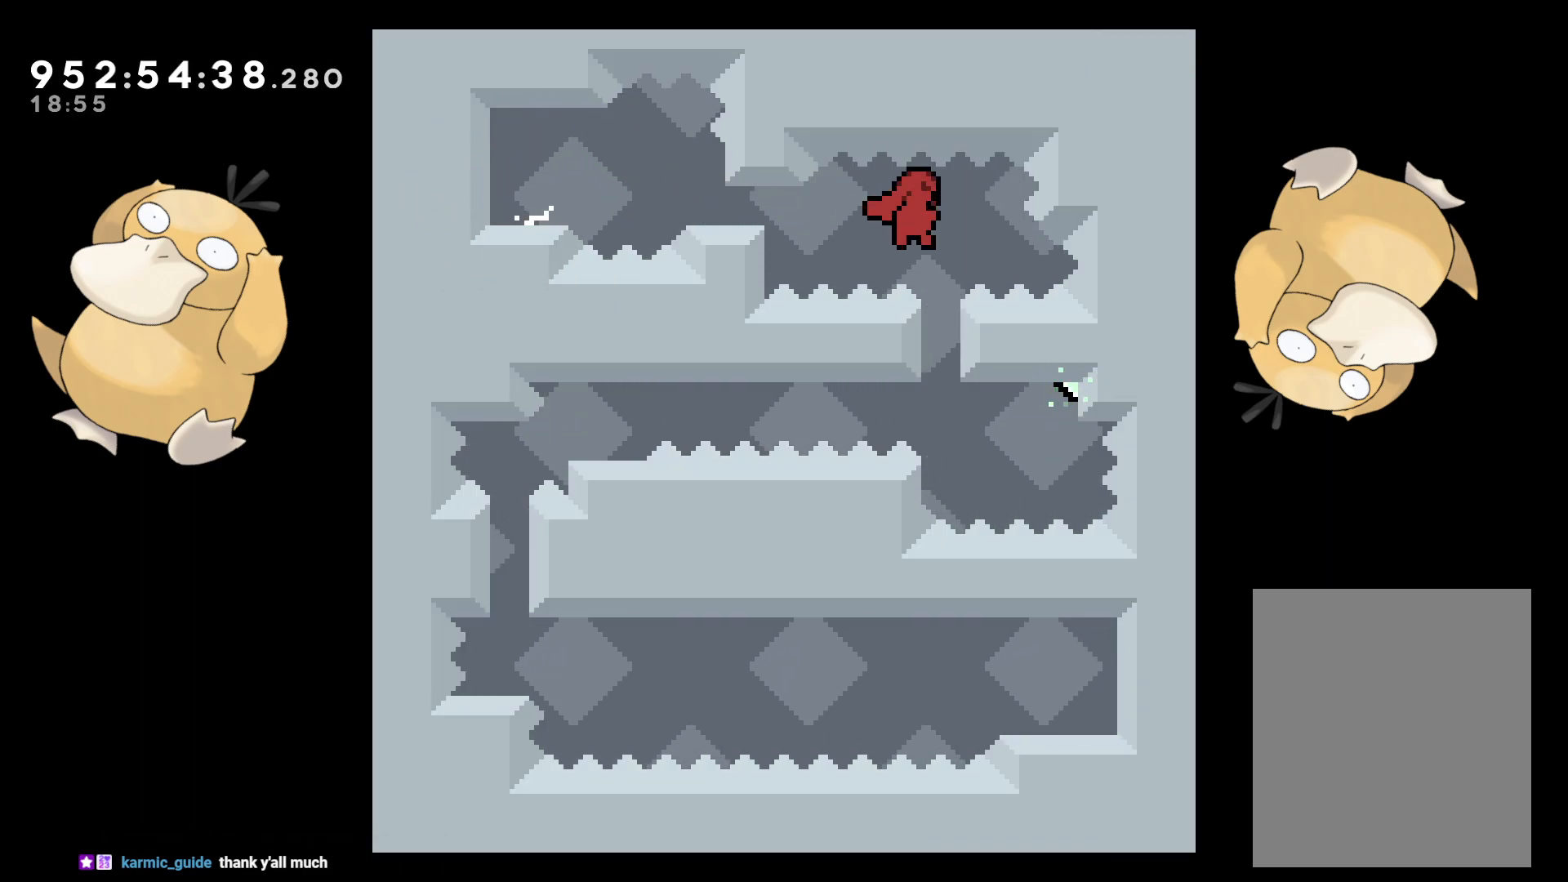
{"buttons": ["B", "L2", "DPAD_RIGHT"], "left_stick": "center", "right_stick": "center", "events": [[17, "Y", "down"], [133, "Y", "up"], [183, "DPAD_RIGHT", "down"], [217, "DPAD_DOWN", "up"], [233, "DPAD_DOWN", "down"], [250, "B", "down"], [300, "DPAD_DOWN", "up"], [467, "L2", "down"]]}
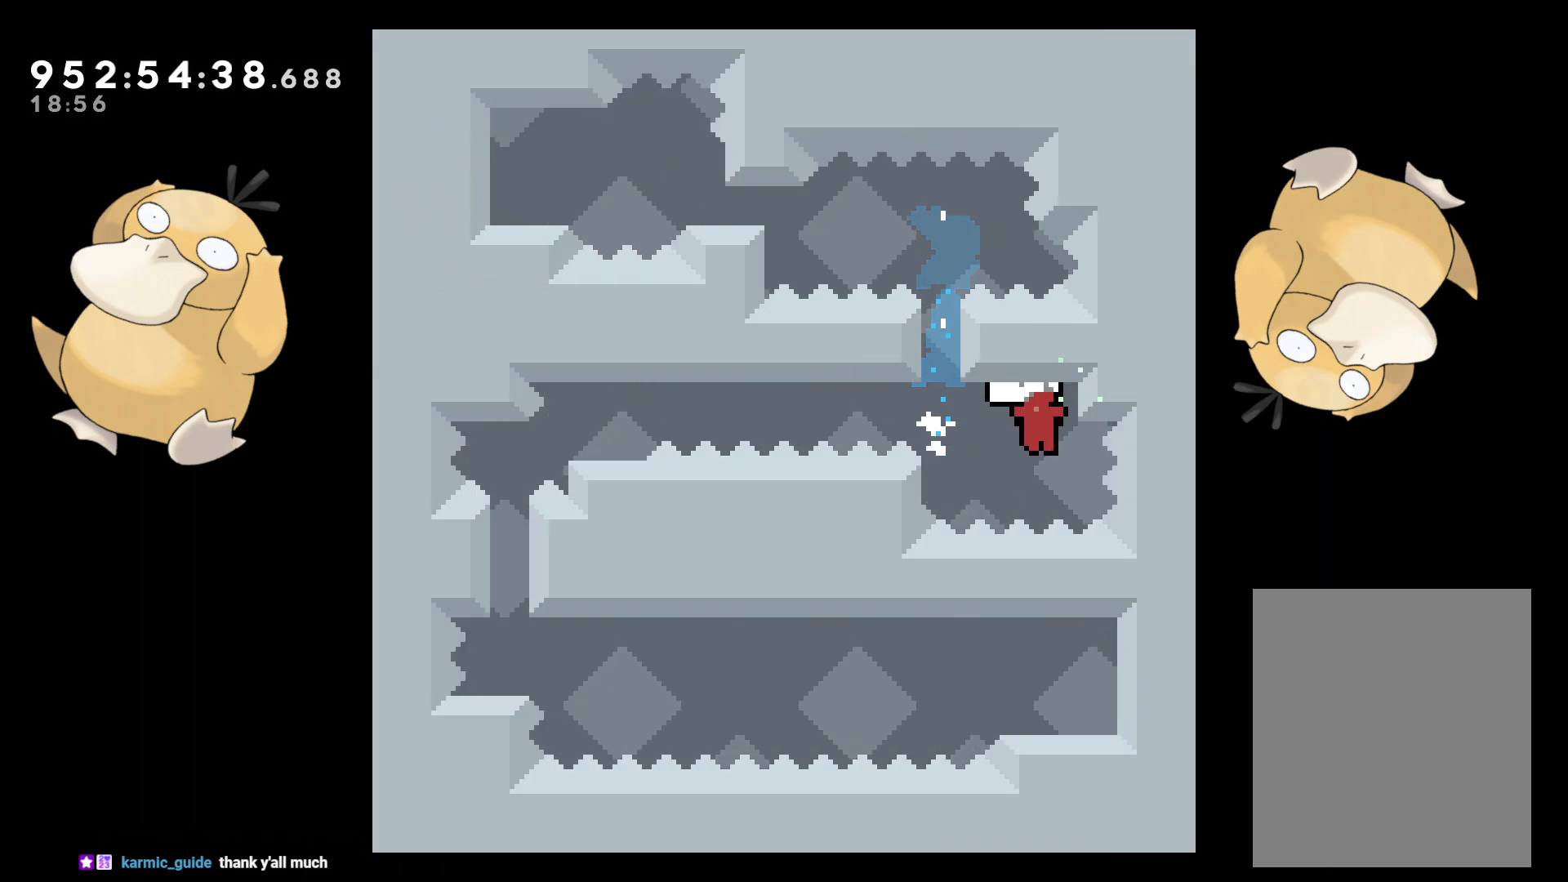
{"buttons": ["L2"], "left_stick": "center", "right_stick": "center", "events": [[83, "B", "up"], [117, "DPAD_UP", "down"], [200, "DPAD_RIGHT", "up"], [483, "DPAD_UP", "up"]]}
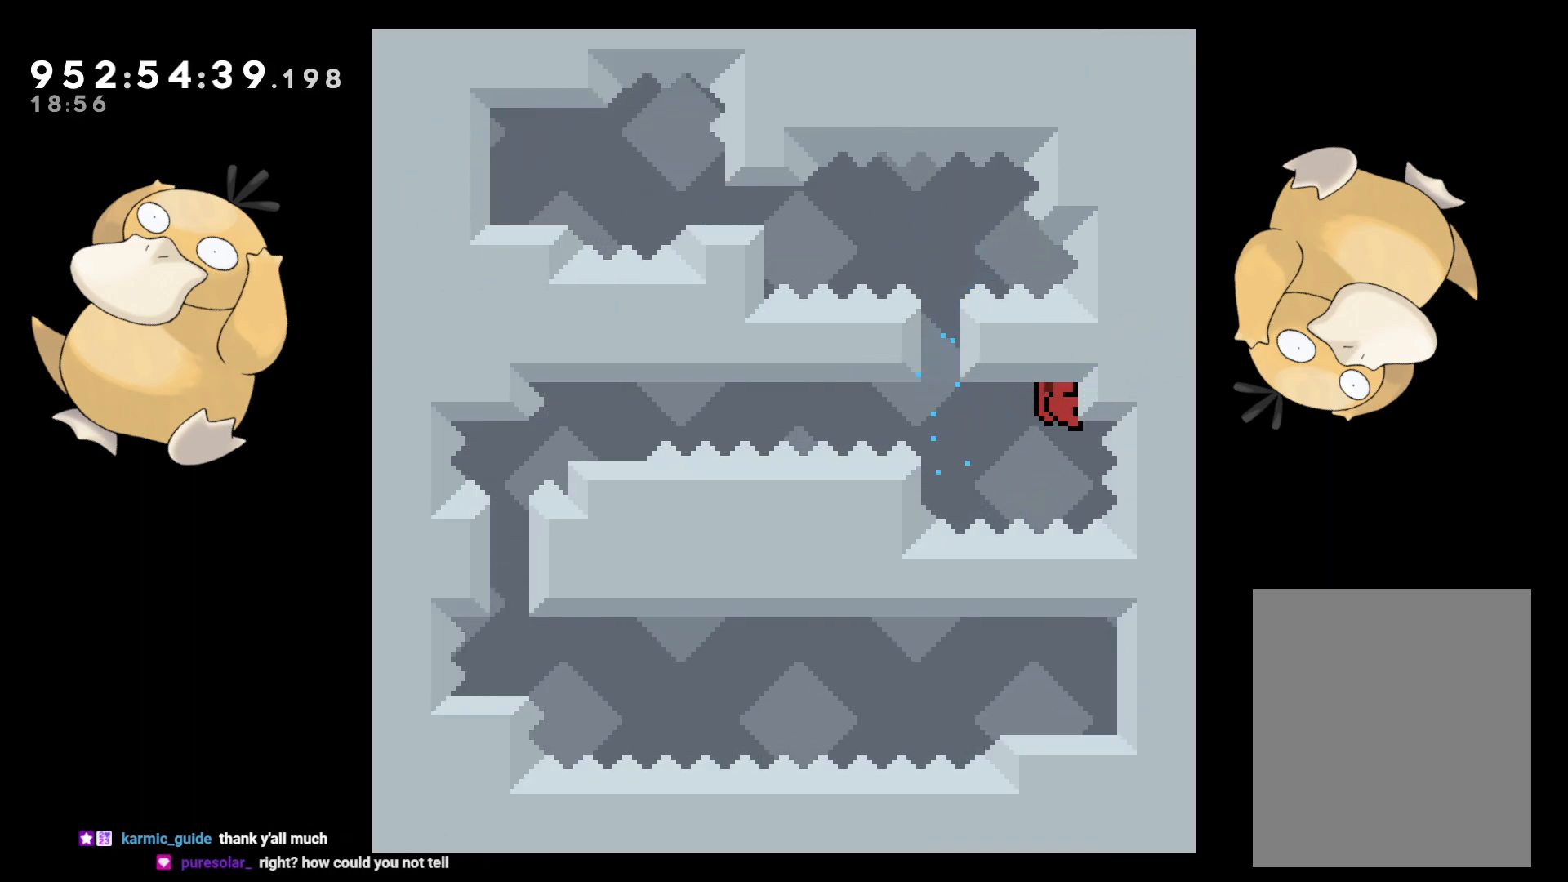
{"buttons": ["L2"], "left_stick": "center", "right_stick": "center", "events": [[150, "DPAD_DOWN", "down"], [183, "DPAD_DOWN", "up"], [367, "DPAD_DOWN", "down"], [450, "DPAD_DOWN", "up"]]}
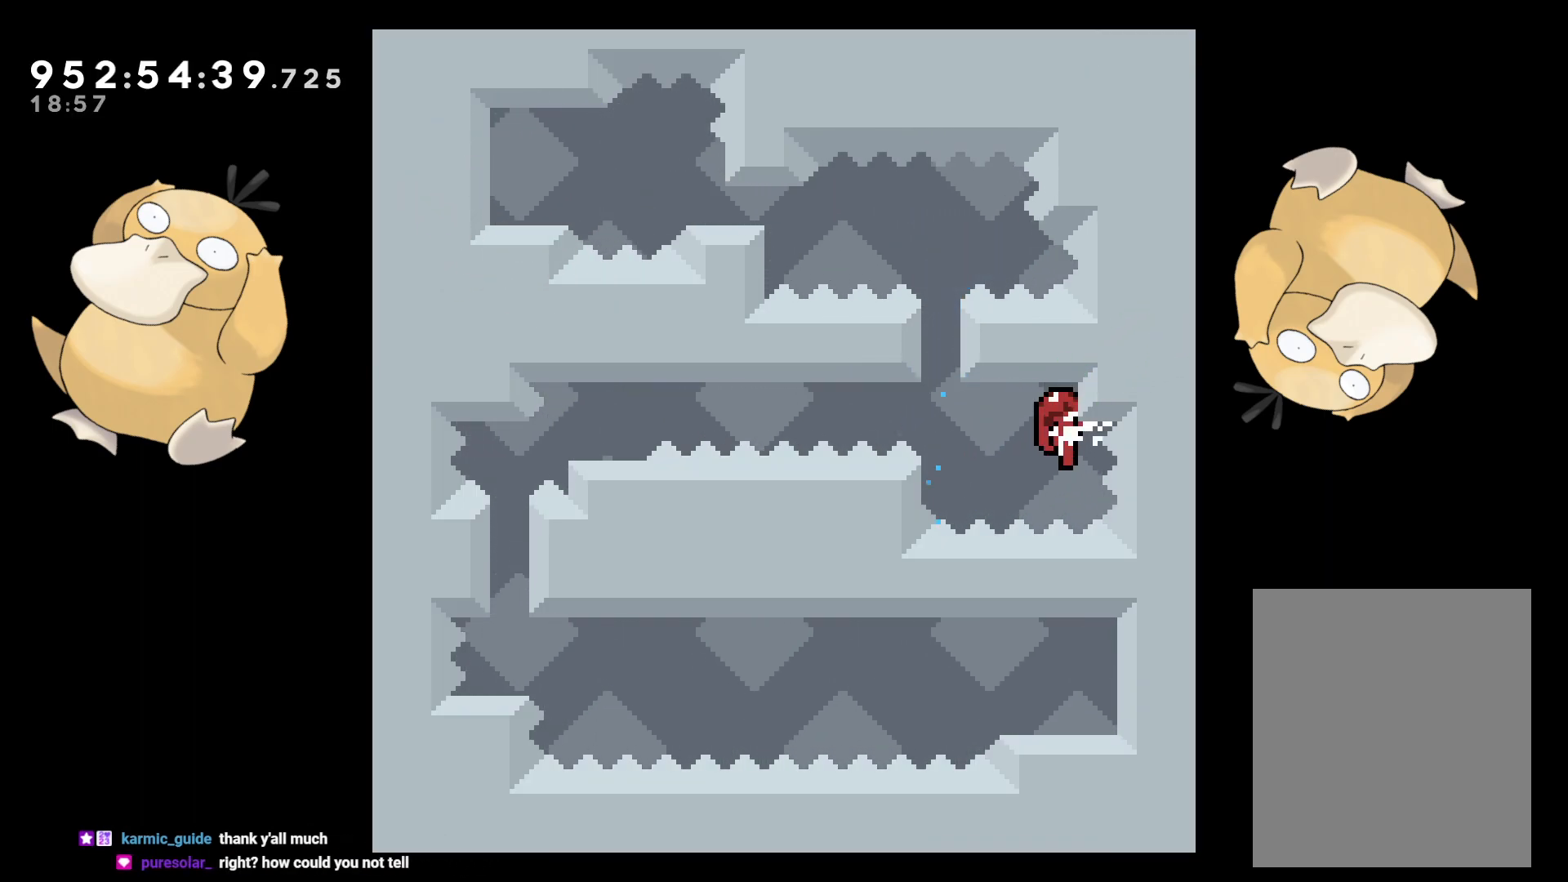
{"buttons": ["L2", "DPAD_LEFT"], "left_stick": "center", "right_stick": "center", "events": [[117, "DPAD_DOWN", "down"], [167, "DPAD_DOWN", "up"], [450, "DPAD_LEFT", "down"]]}
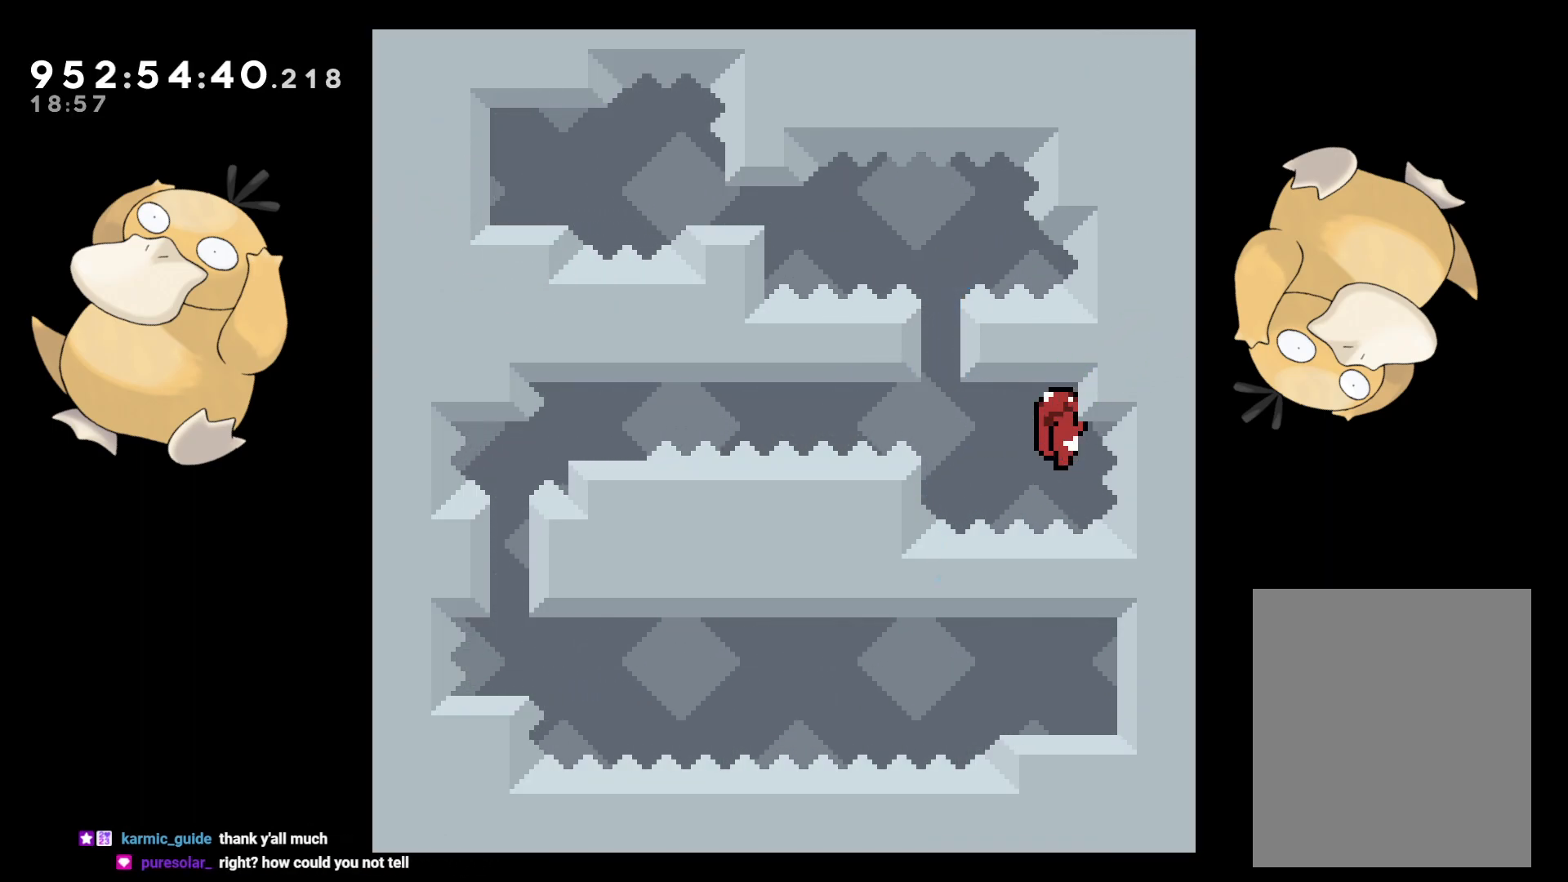
{"buttons": ["B", "L2", "DPAD_LEFT"], "left_stick": "center", "right_stick": "center", "events": [[217, "R1", "down"], [300, "R1", "up"], [383, "B", "down"]]}